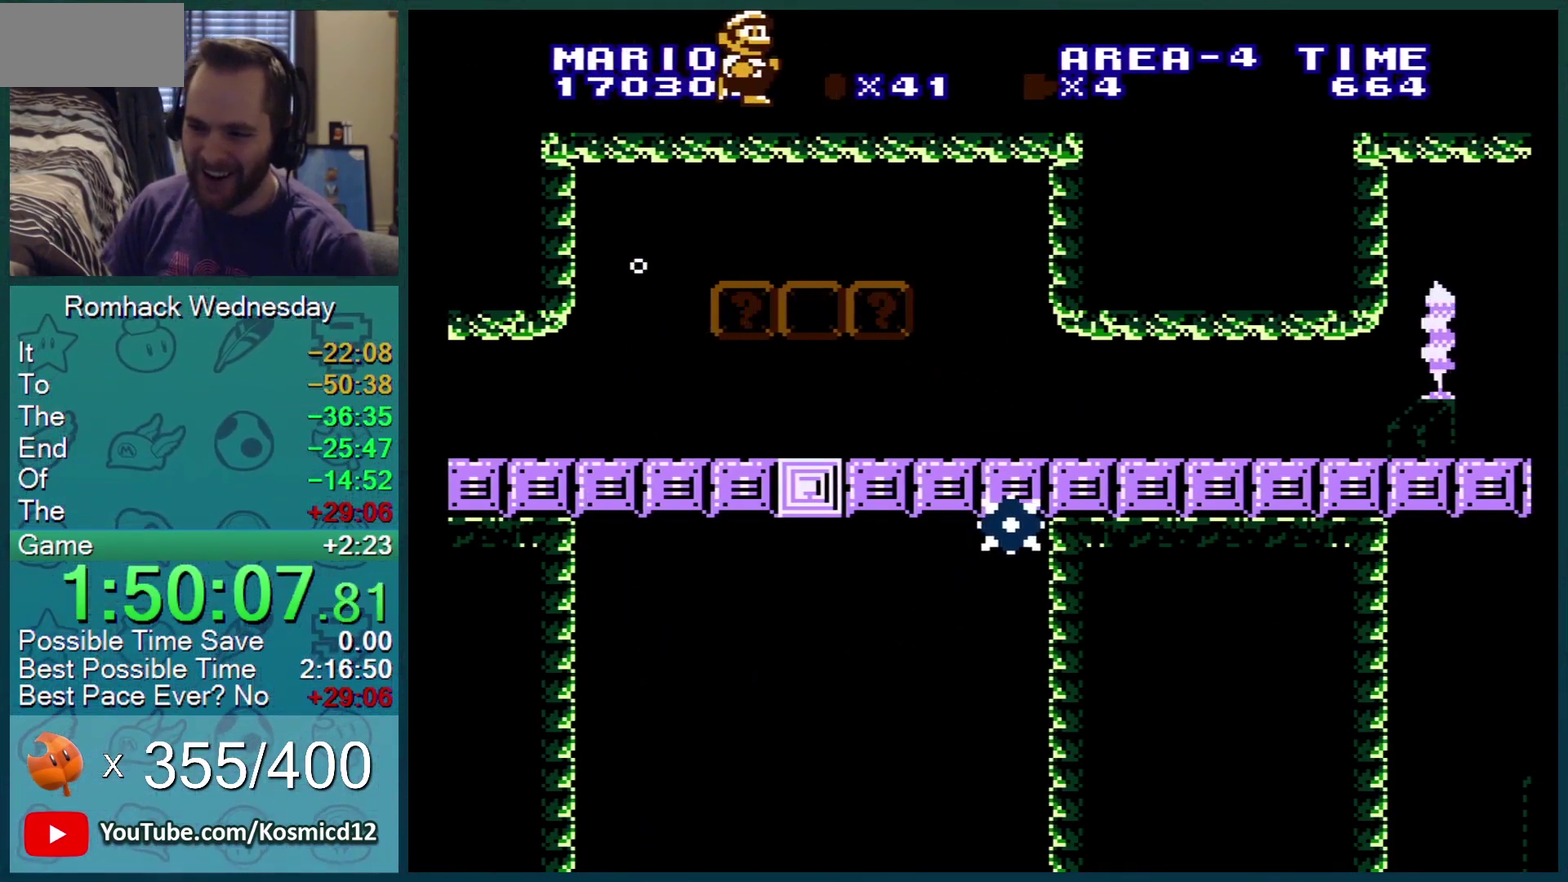
Gameplay with a controller (Nintendo layout); each line is a JSON object with the inputs held at the frame after it. "events" lists button and stick changes between this image and that frame as [ms after this image, input, new state], when the widget could be followed in between. Not read: L3 R3.
{"buttons": ["B", "DPAD_RIGHT"], "events": []}
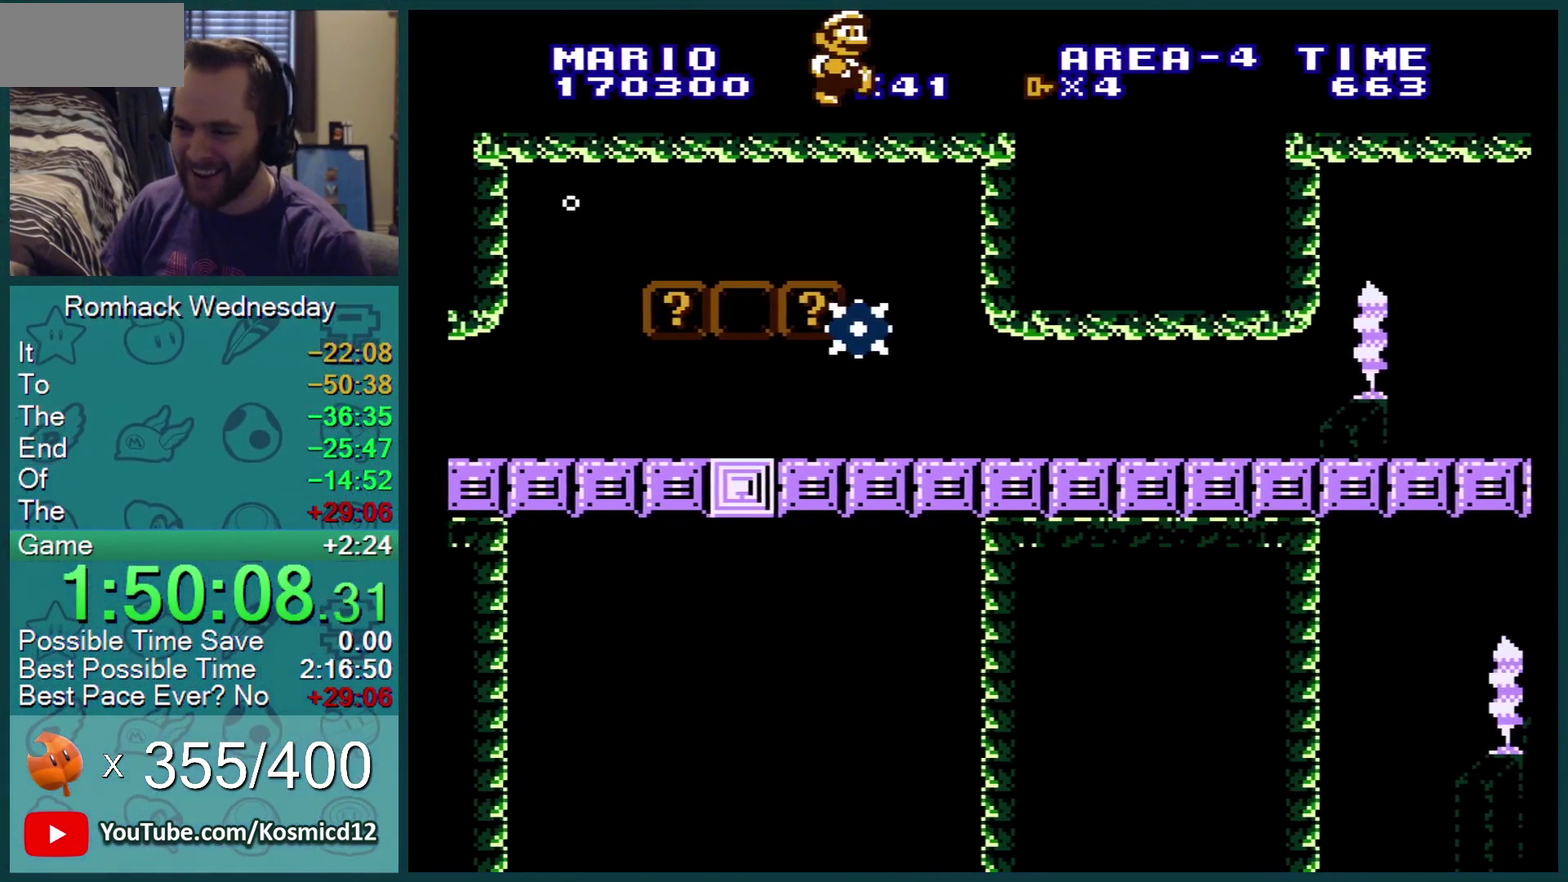
{"buttons": ["B", "DPAD_RIGHT"], "events": []}
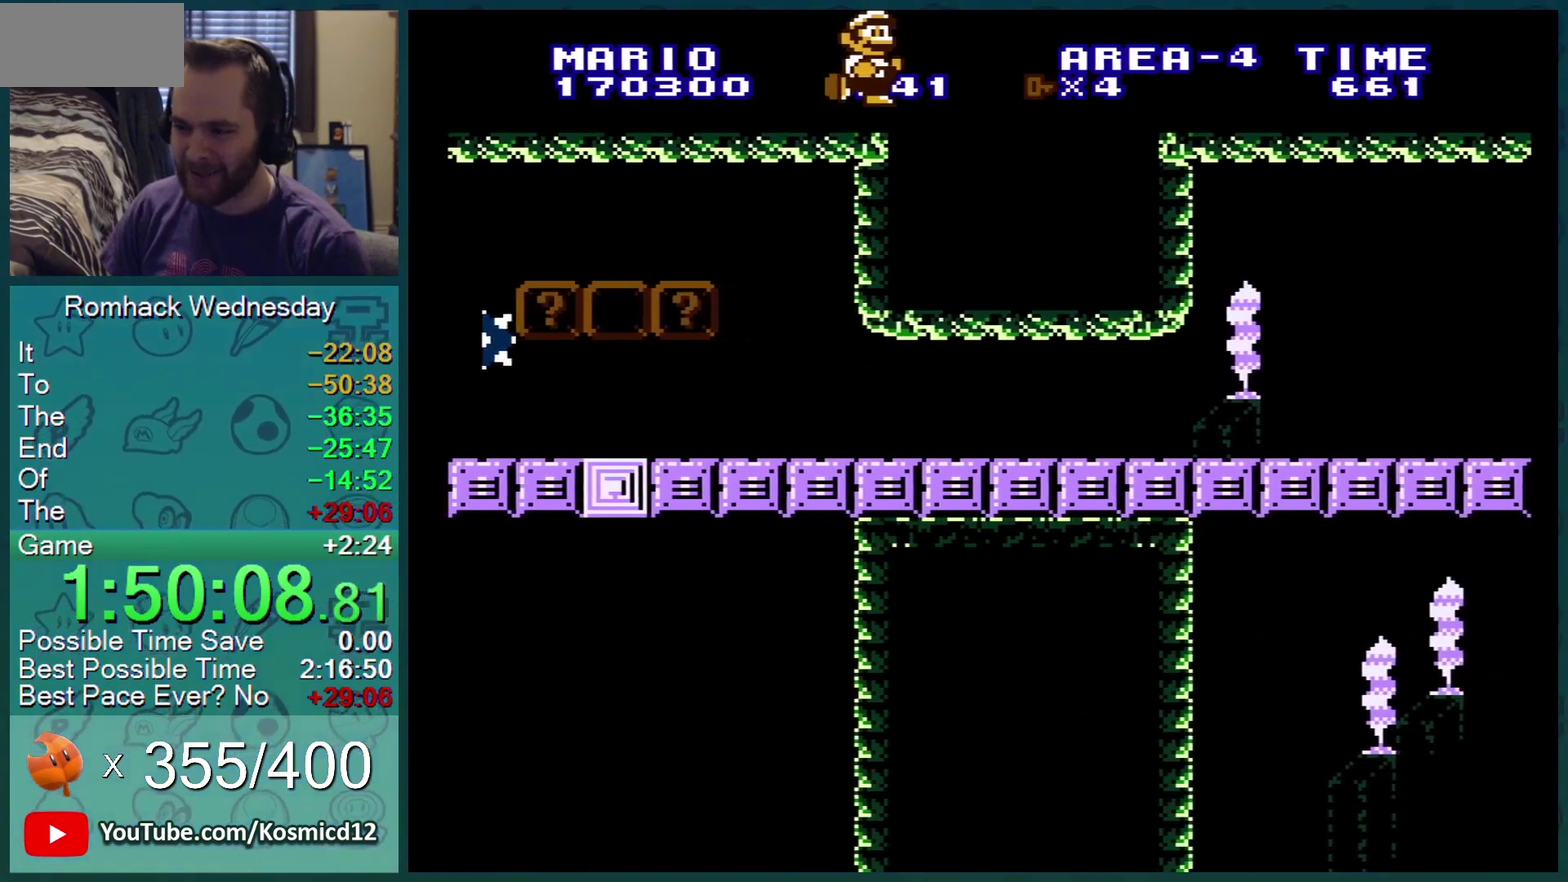
{"buttons": ["B", "DPAD_RIGHT"], "events": []}
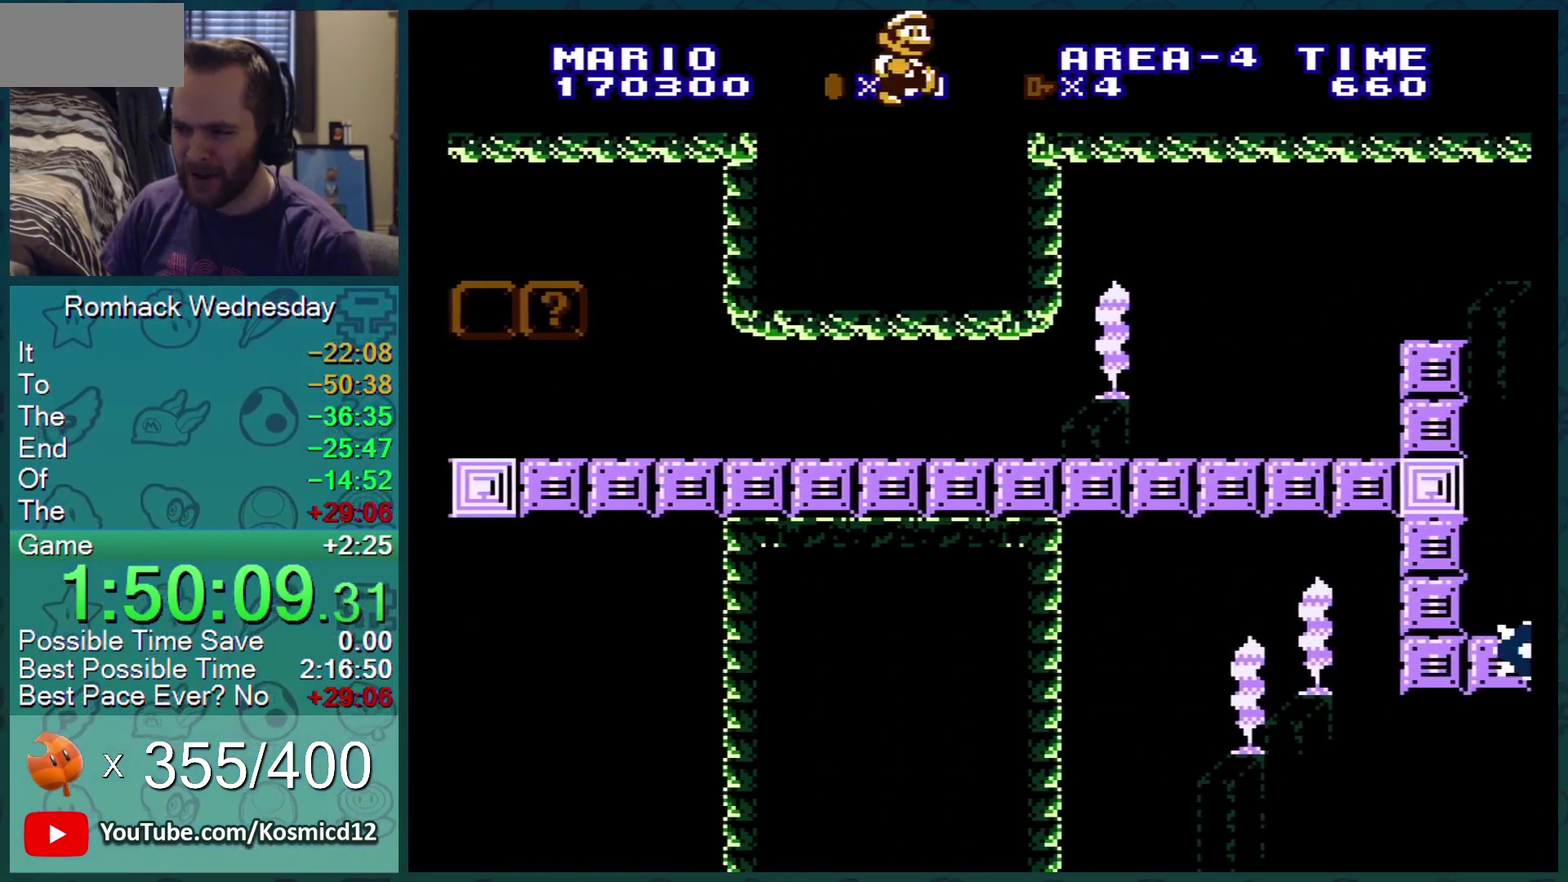
{"buttons": ["B", "DPAD_RIGHT"], "events": []}
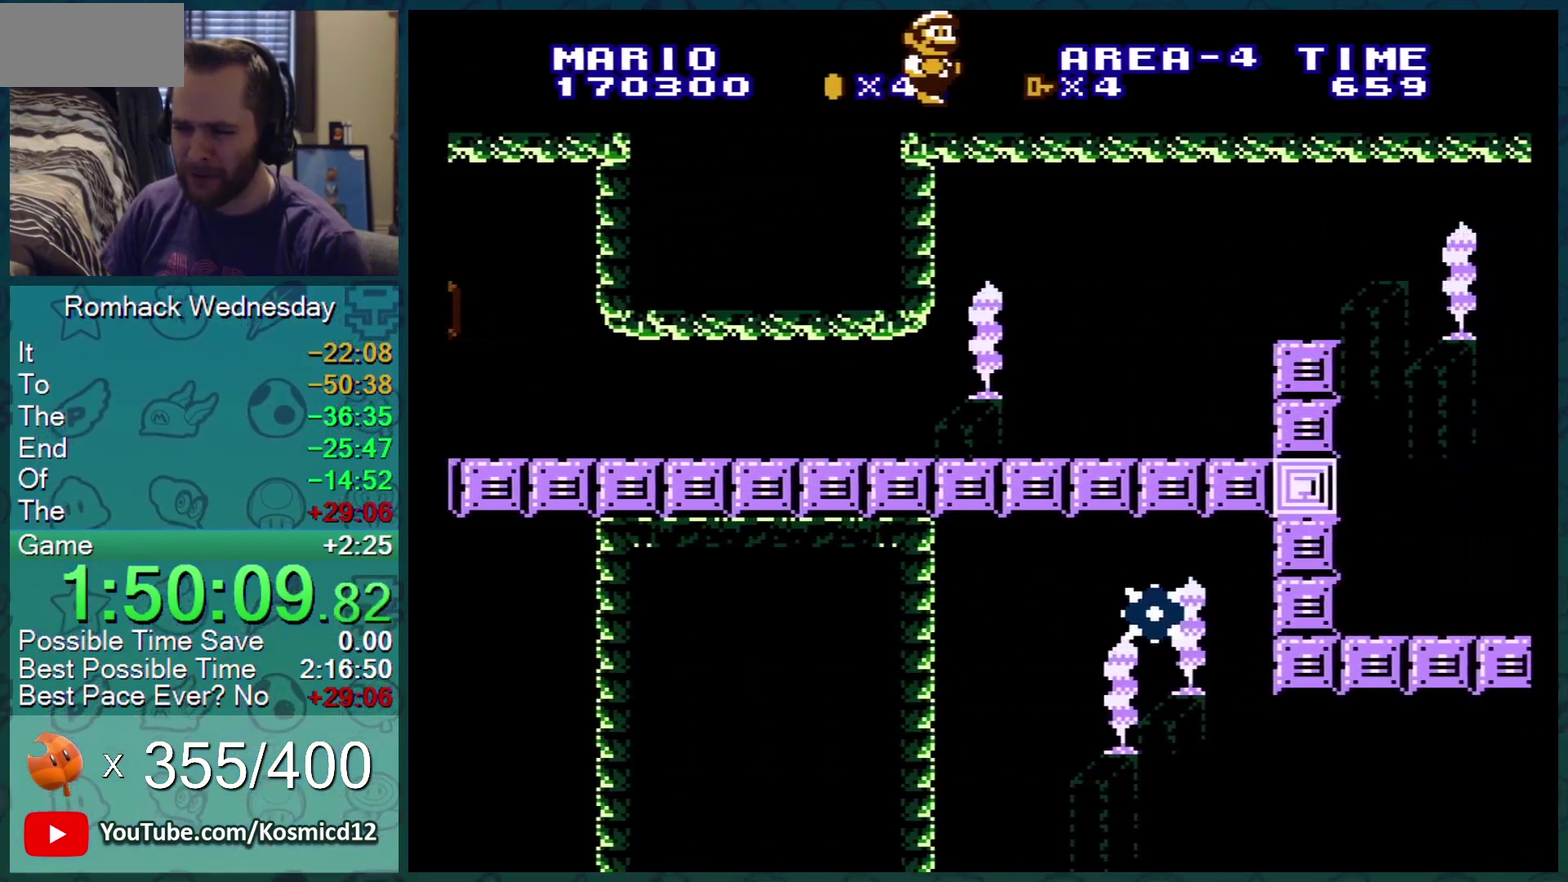
{"buttons": ["B", "DPAD_RIGHT"], "events": []}
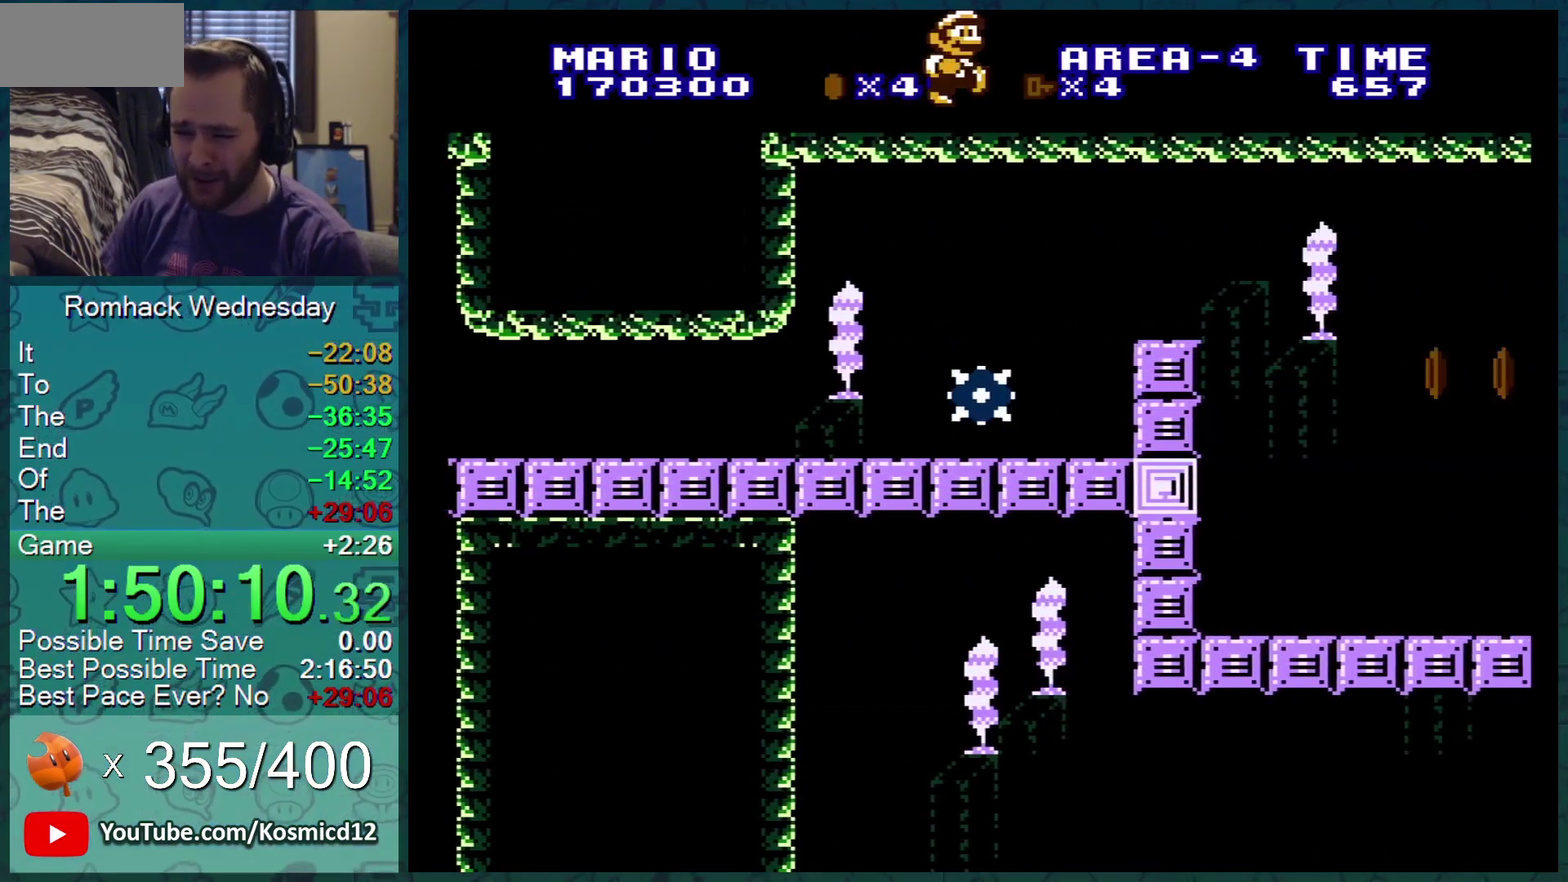
{"buttons": ["B", "DPAD_RIGHT"], "events": []}
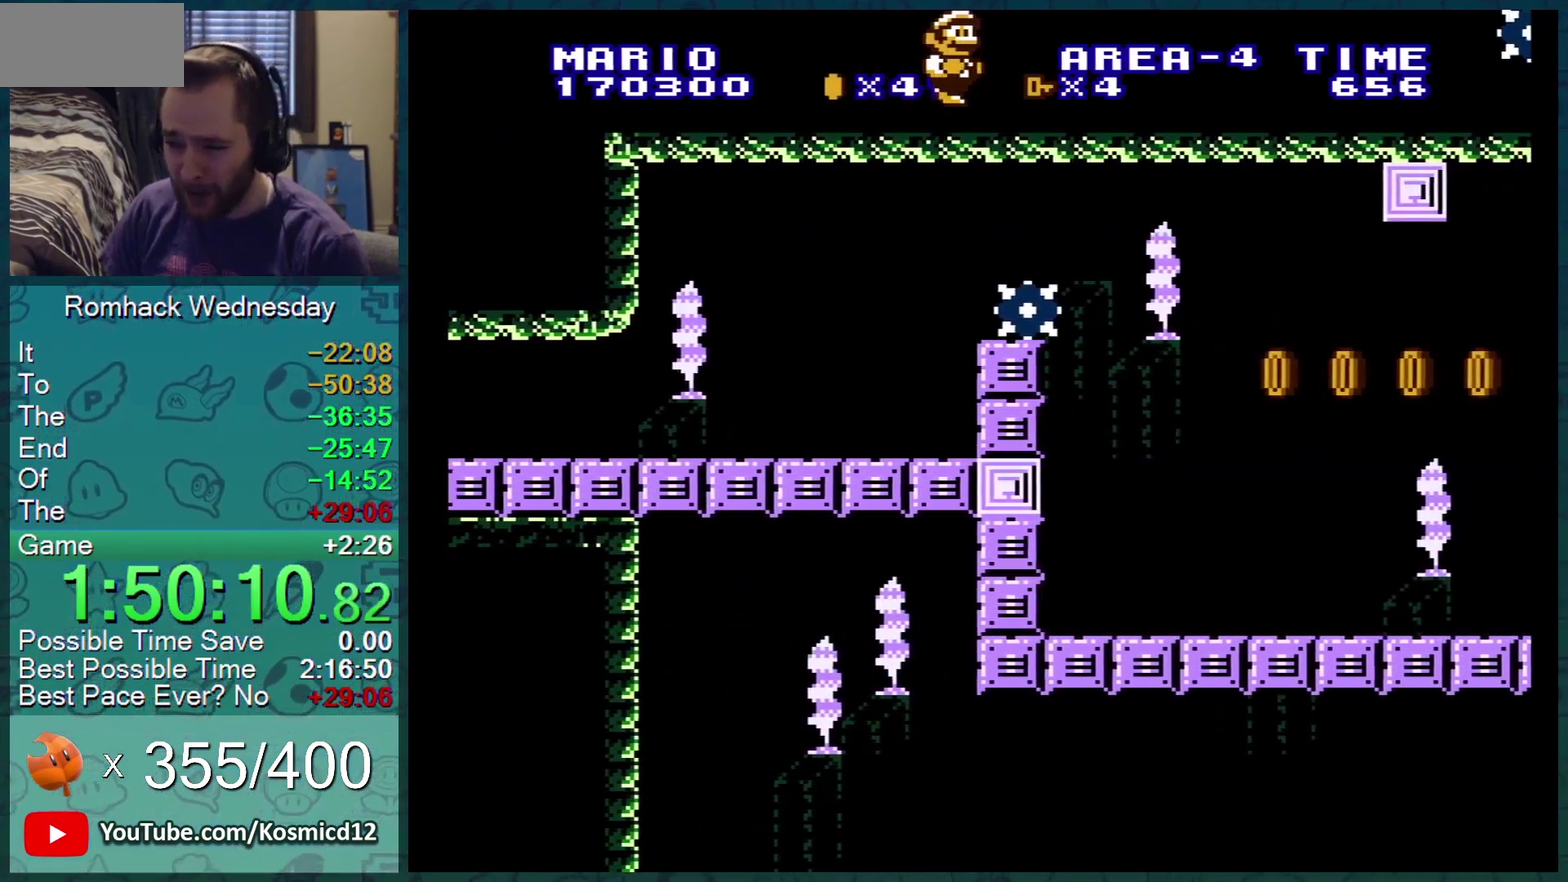
{"buttons": ["A", "B", "DPAD_RIGHT"], "events": [[467, "A", "down"]]}
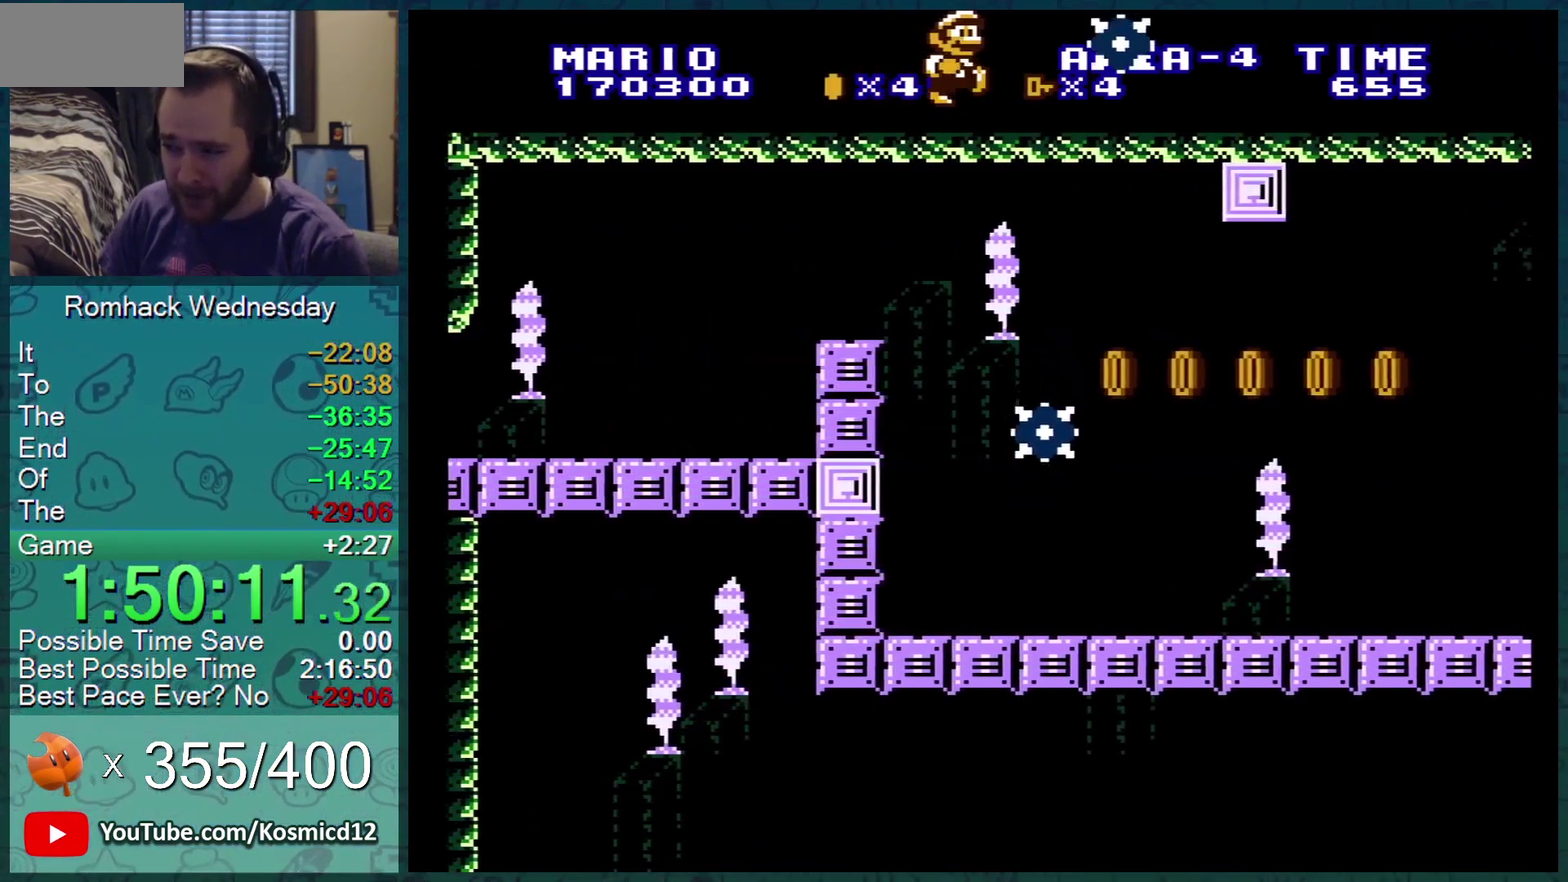
{"buttons": ["B", "DPAD_RIGHT"], "events": [[251, "A", "up"]]}
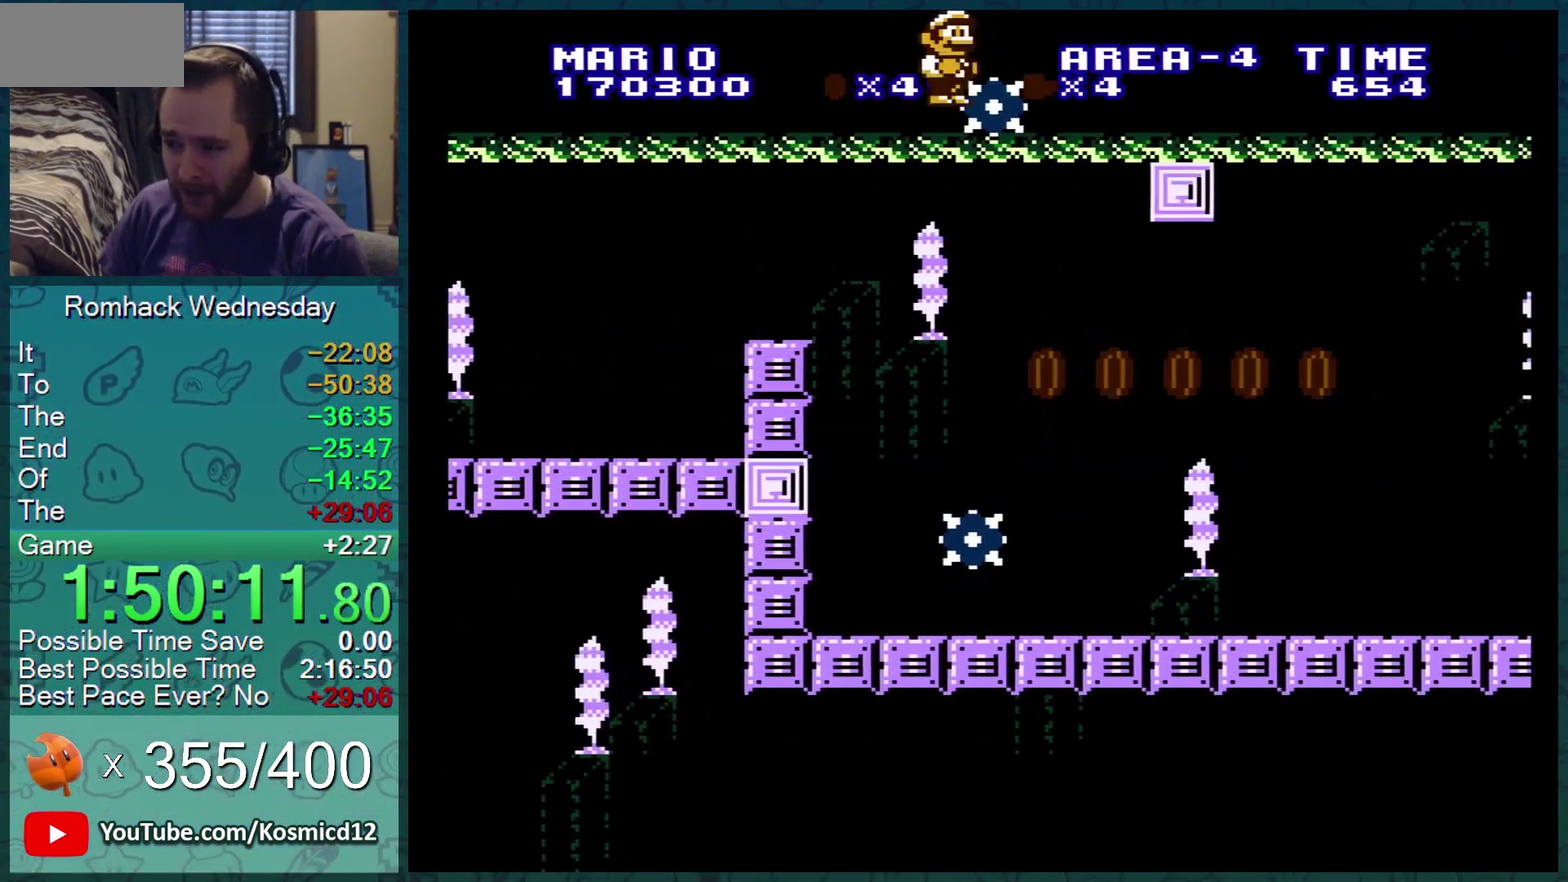
{"buttons": ["B", "DPAD_RIGHT"], "events": []}
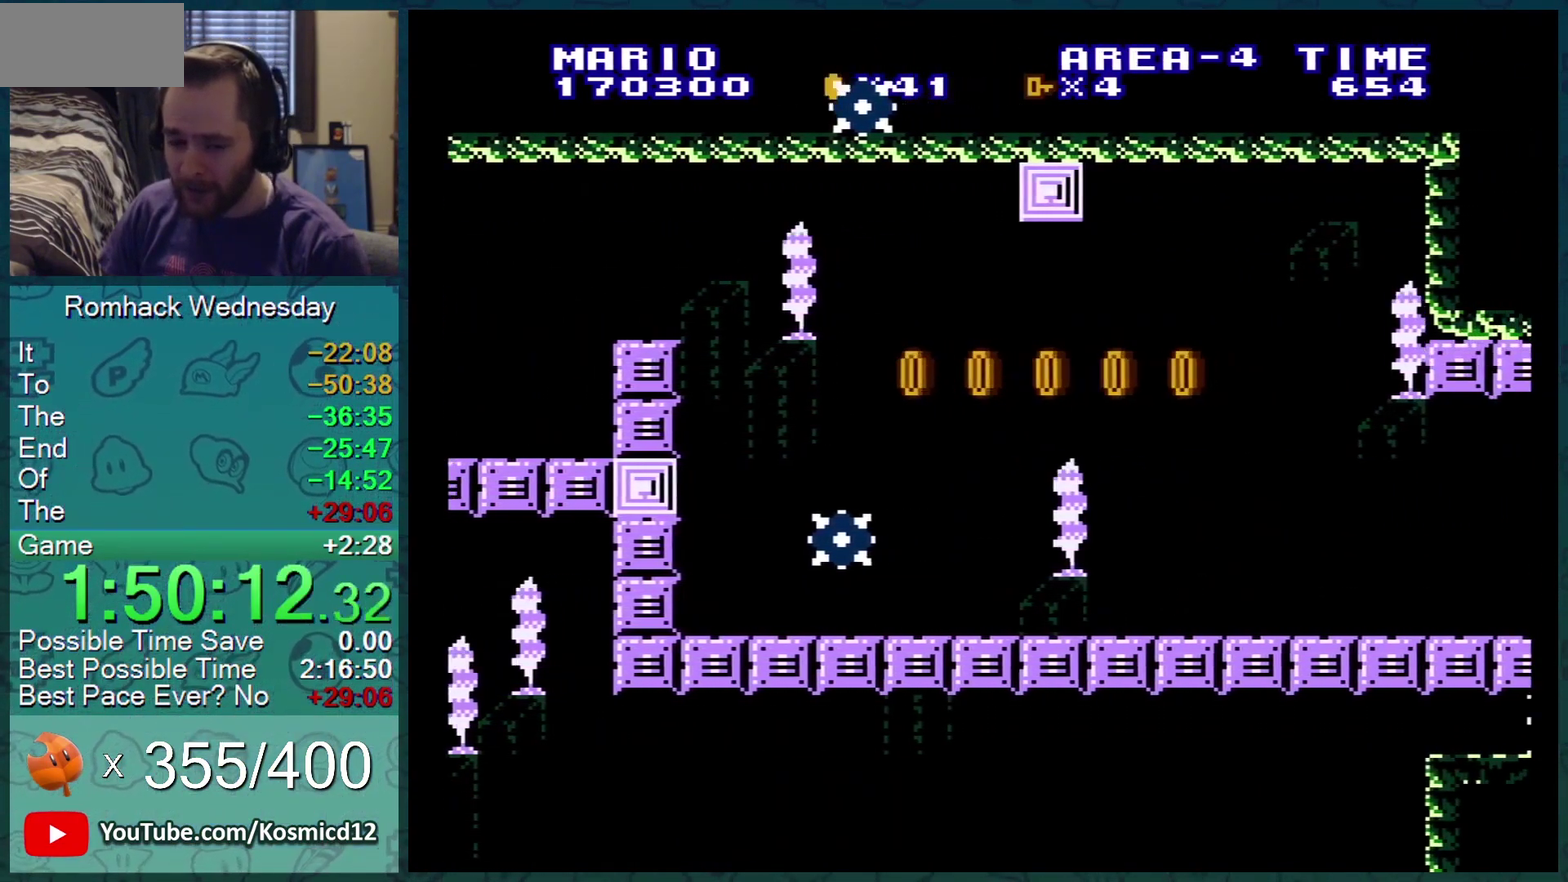
{"buttons": ["B", "DPAD_RIGHT"], "events": []}
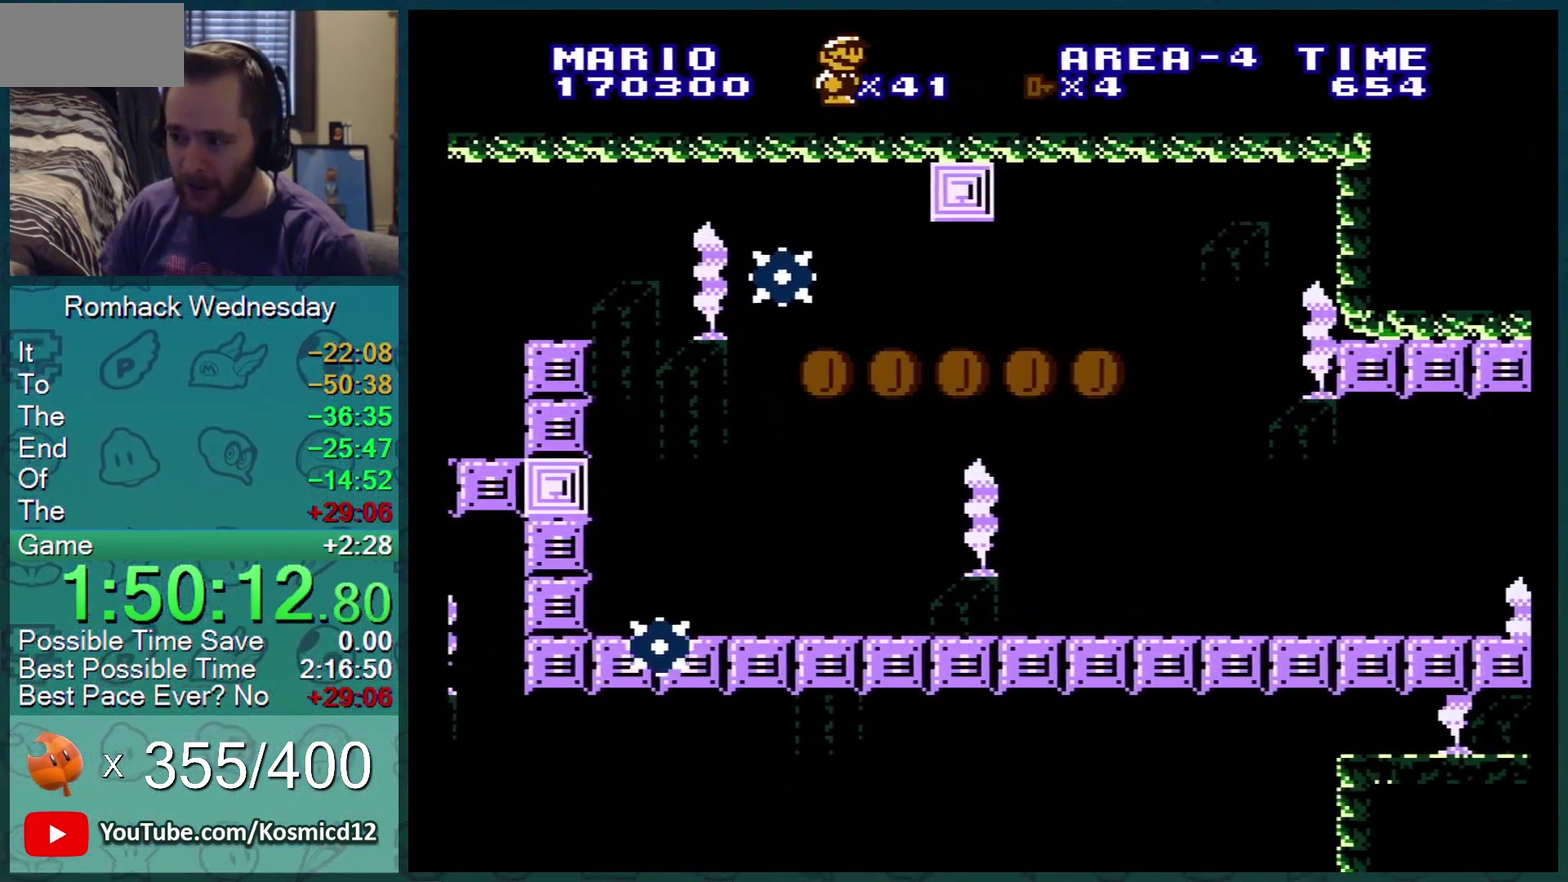
{"buttons": ["B", "DPAD_RIGHT"], "events": []}
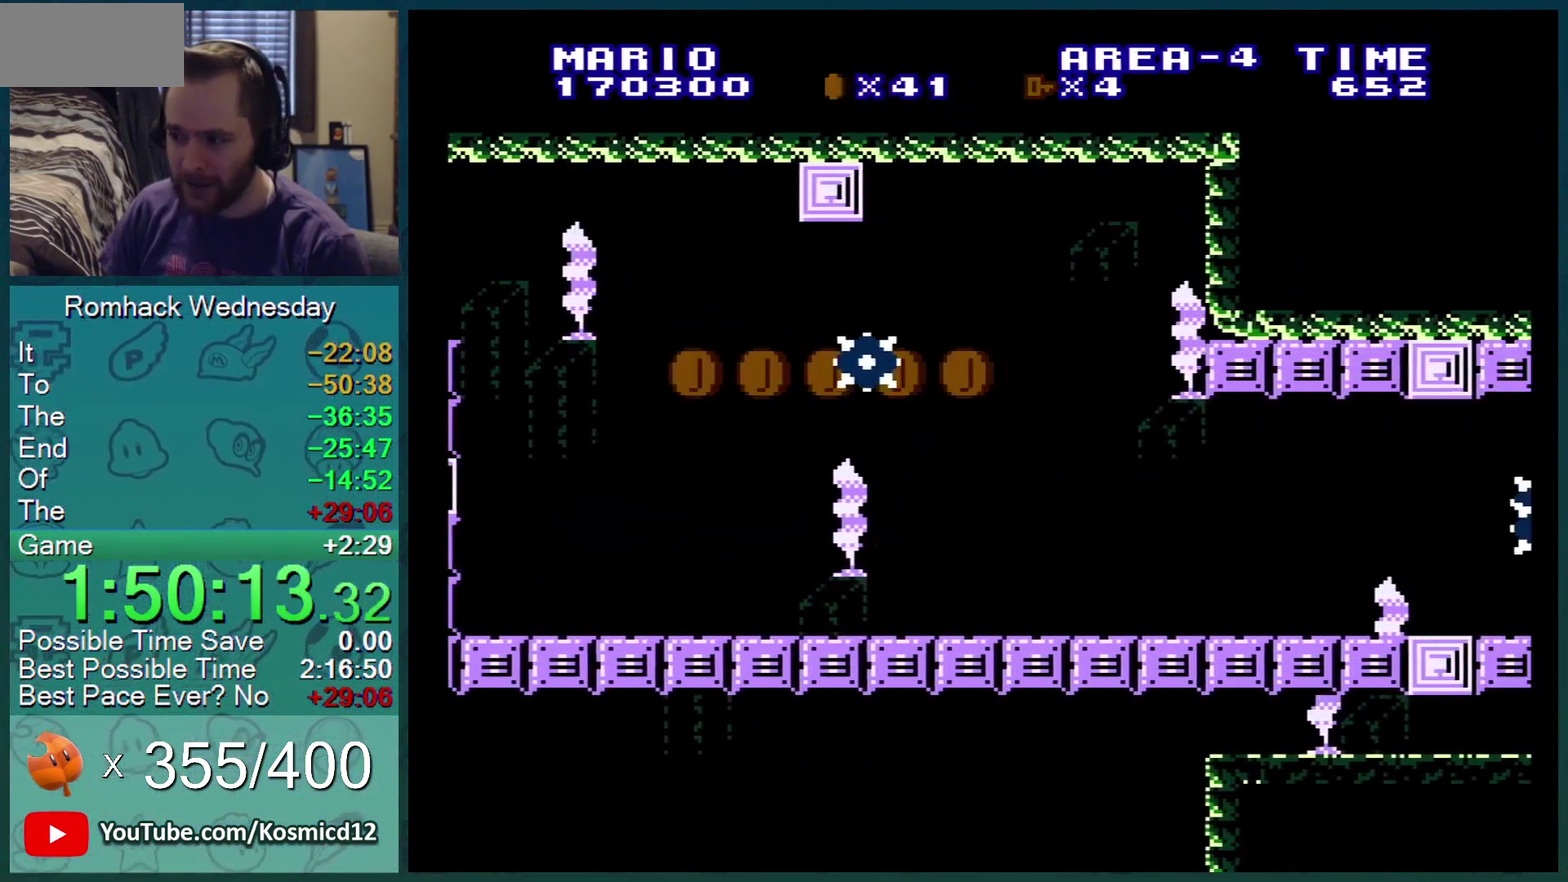
{"buttons": ["B", "DPAD_RIGHT"], "events": []}
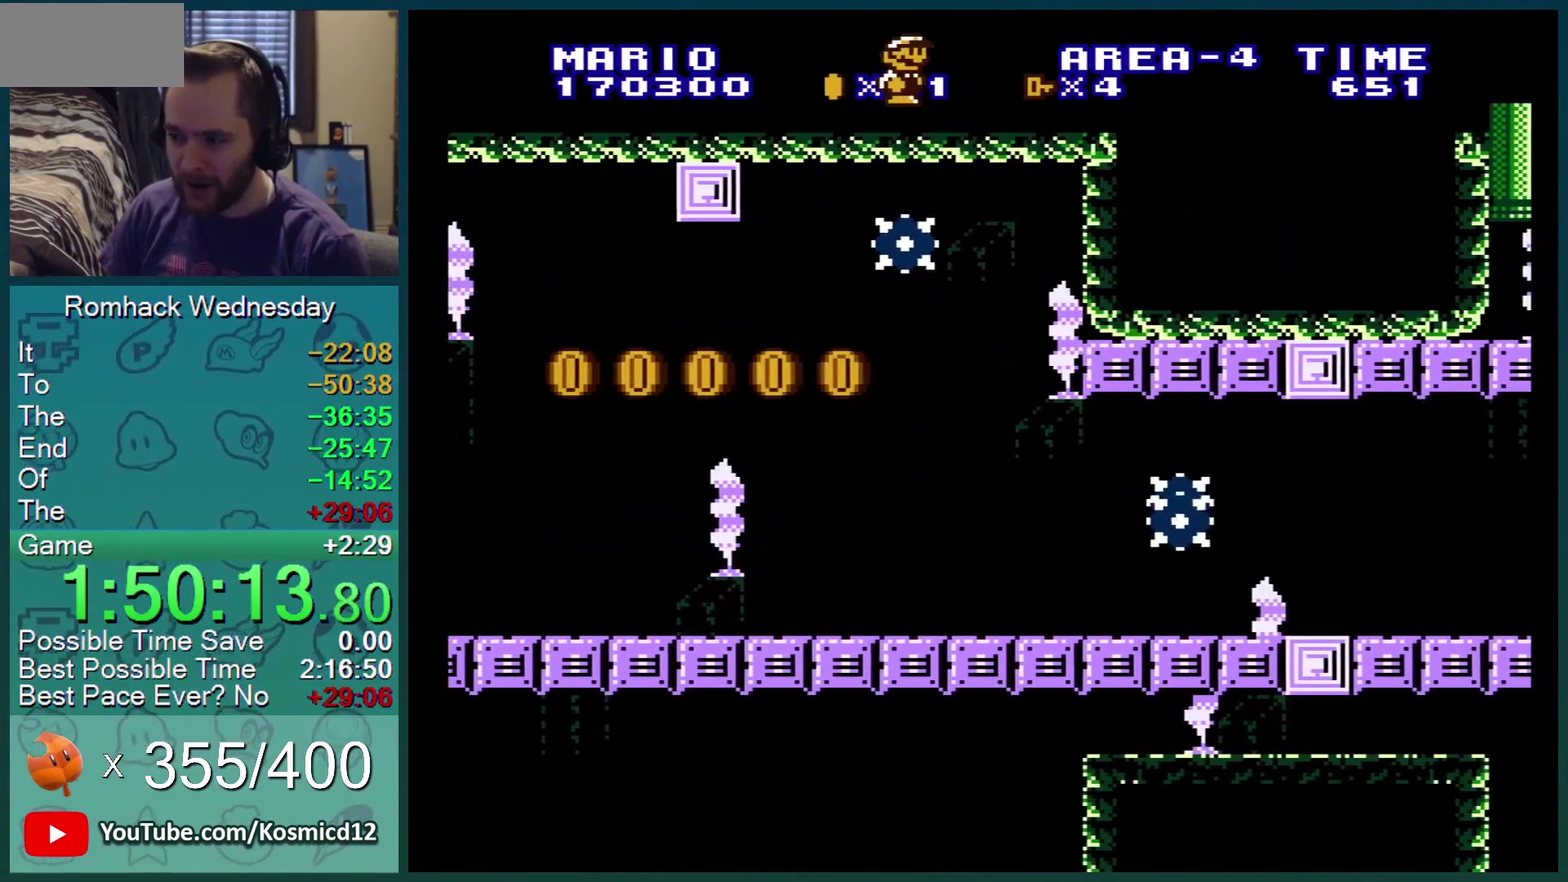
{"buttons": ["B"], "events": [[434, "DPAD_RIGHT", "up"]]}
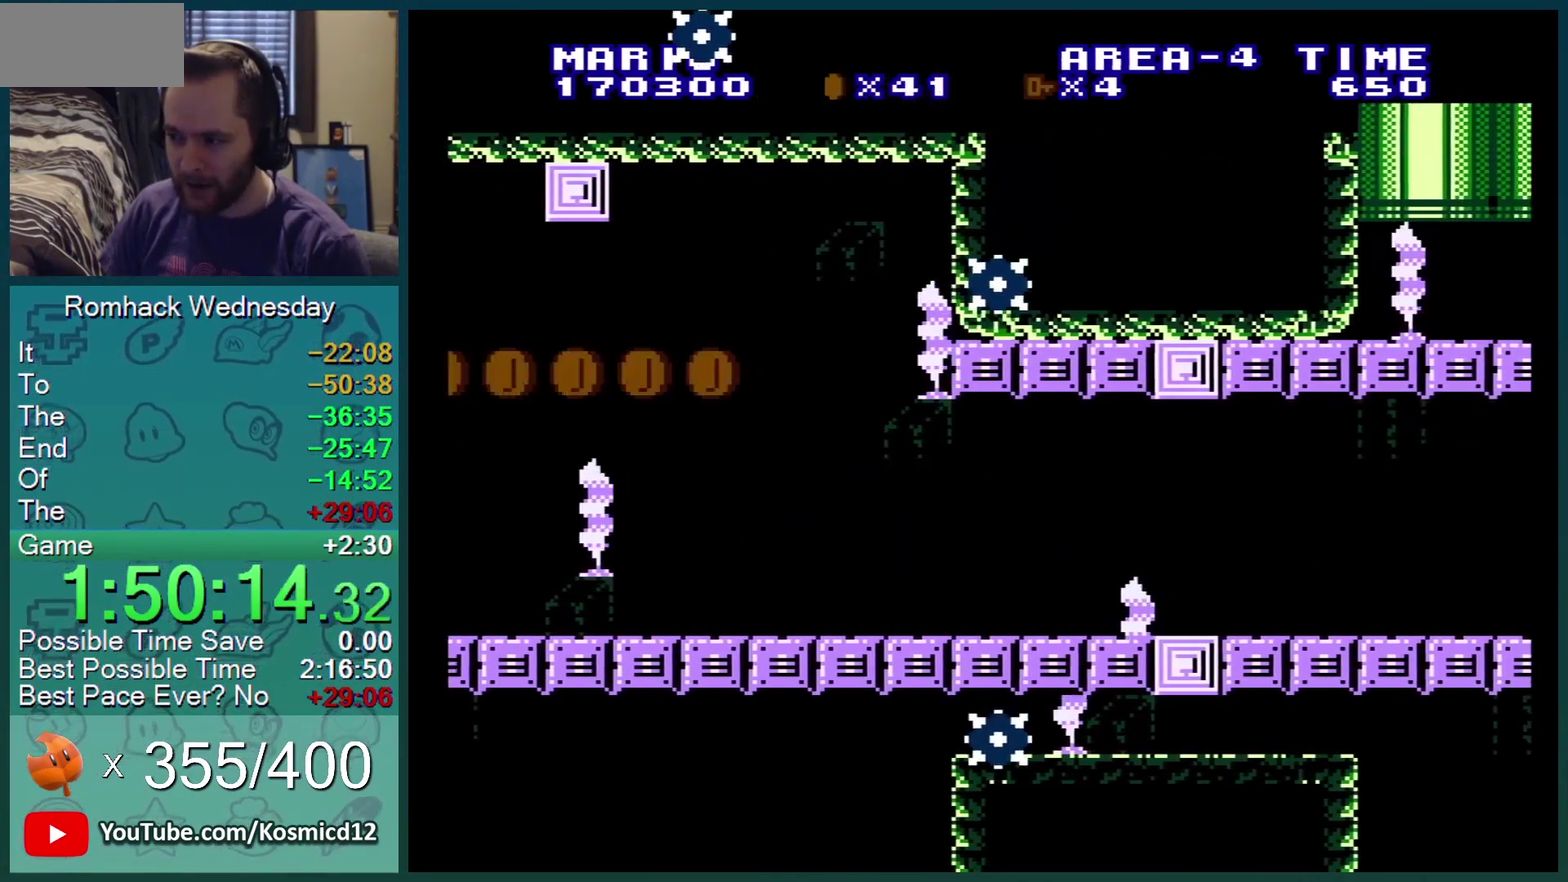
{"buttons": ["B"], "events": []}
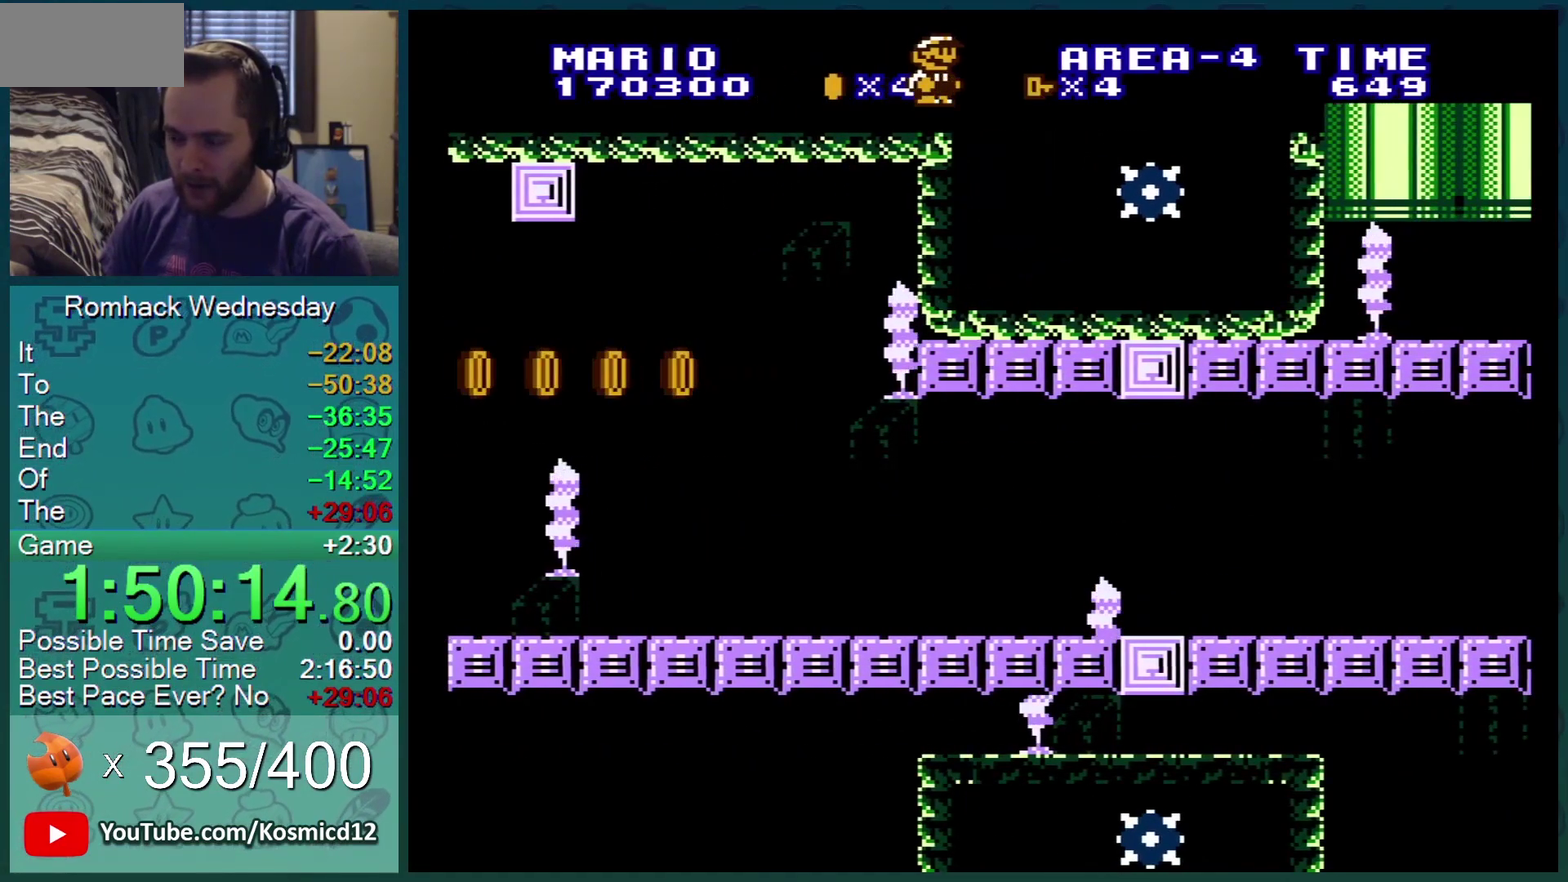
{"buttons": ["B"], "events": []}
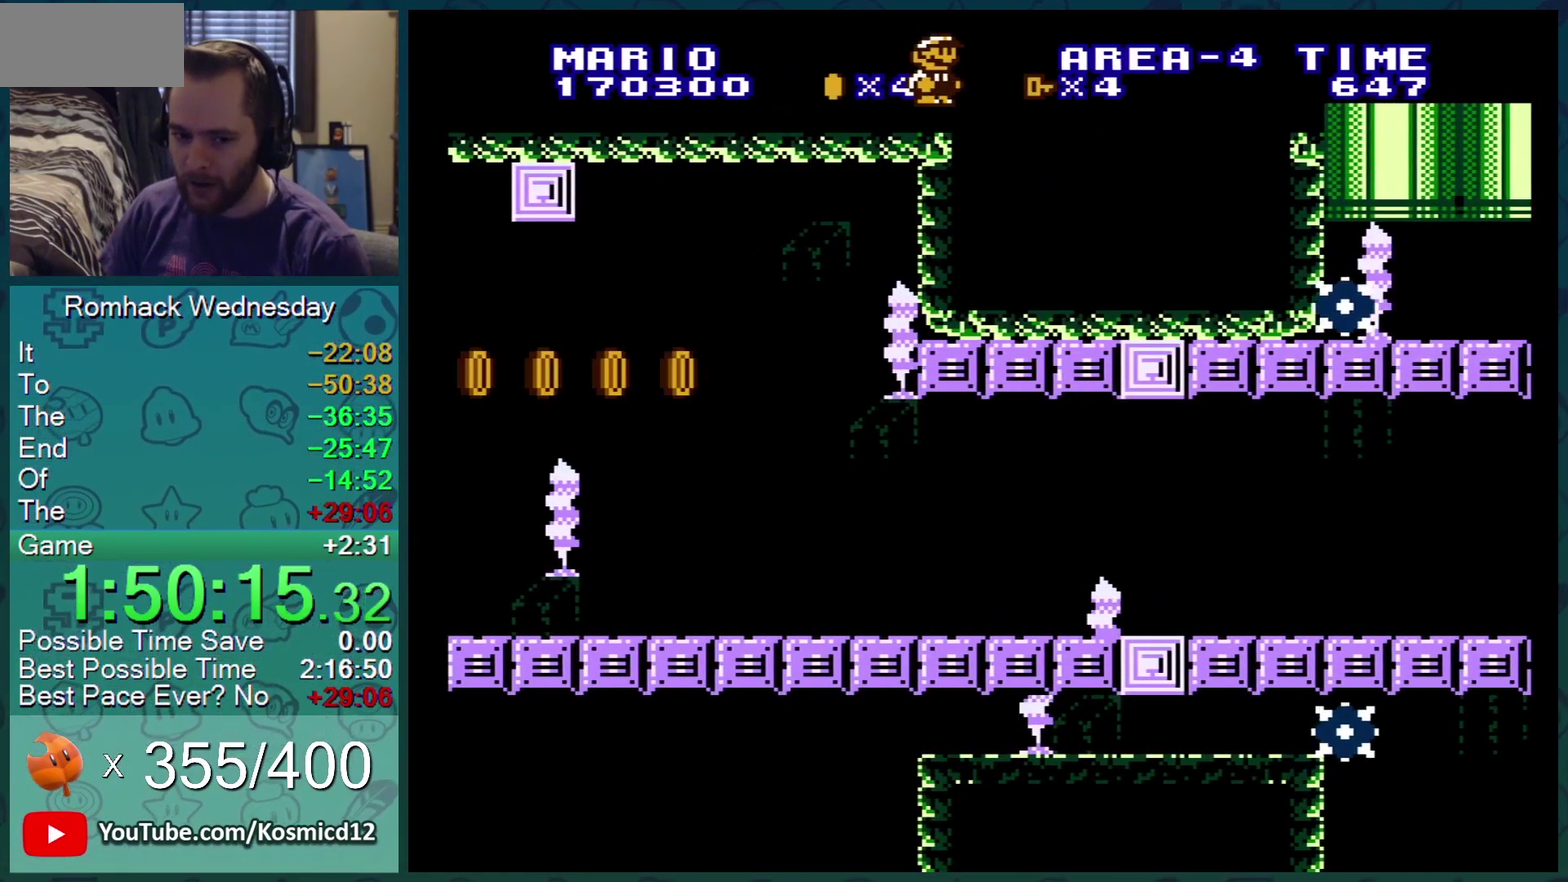
{"buttons": ["B"], "events": []}
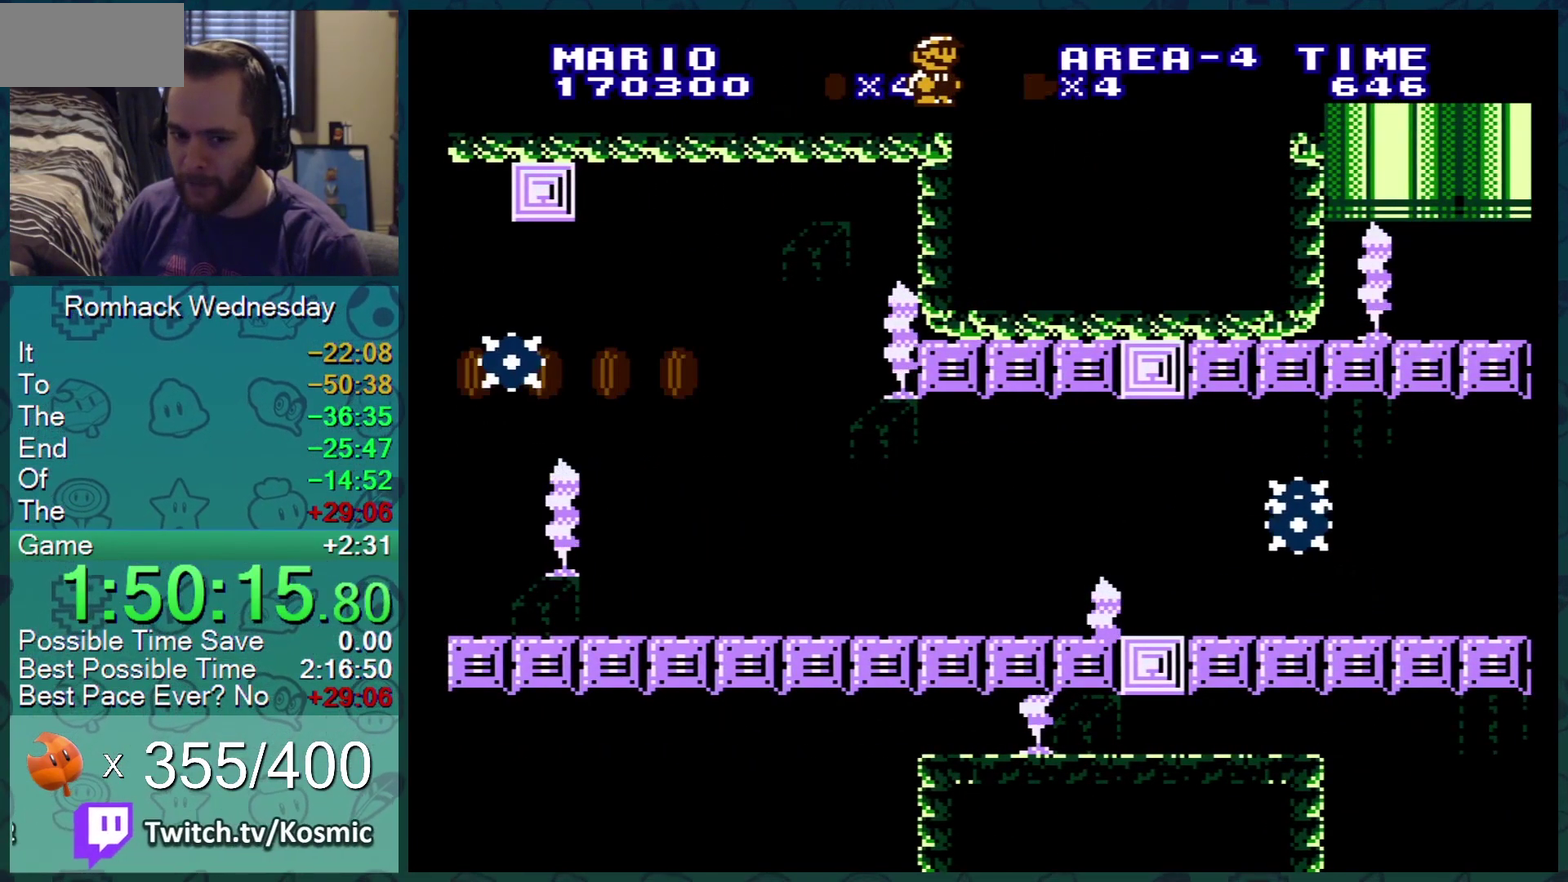
{"buttons": [], "events": [[501, "B", "up"]]}
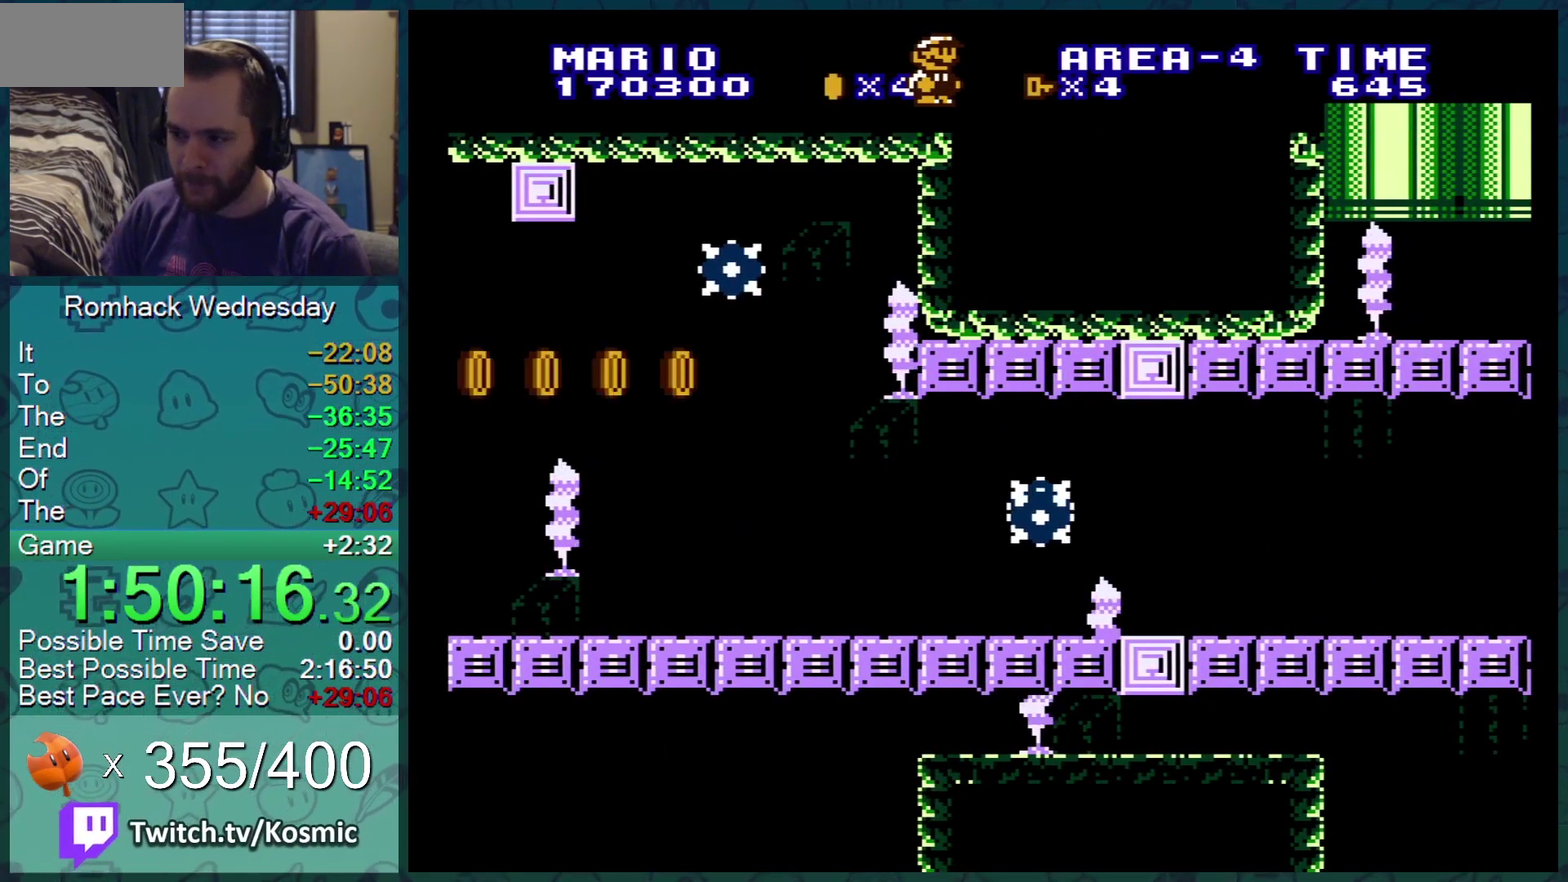
{"buttons": ["DPAD_UP"], "events": [[50, "DPAD_UP", "down"], [116, "B", "down"], [367, "B", "up"]]}
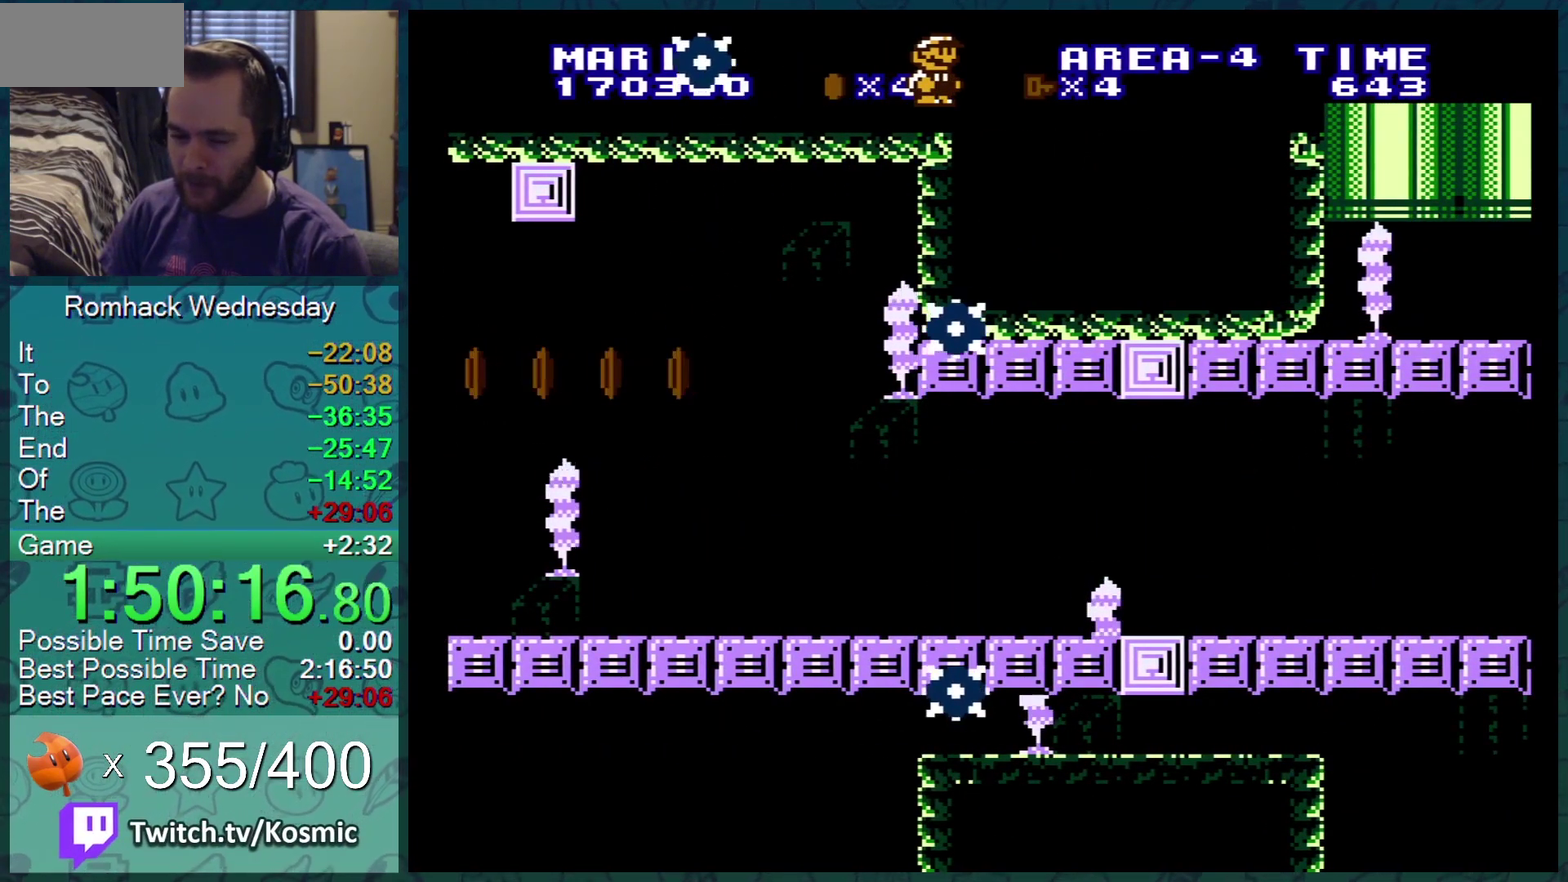
{"buttons": ["B", "DPAD_RIGHT"], "events": [[234, "B", "down"], [434, "DPAD_RIGHT", "down"], [434, "DPAD_UP", "up"]]}
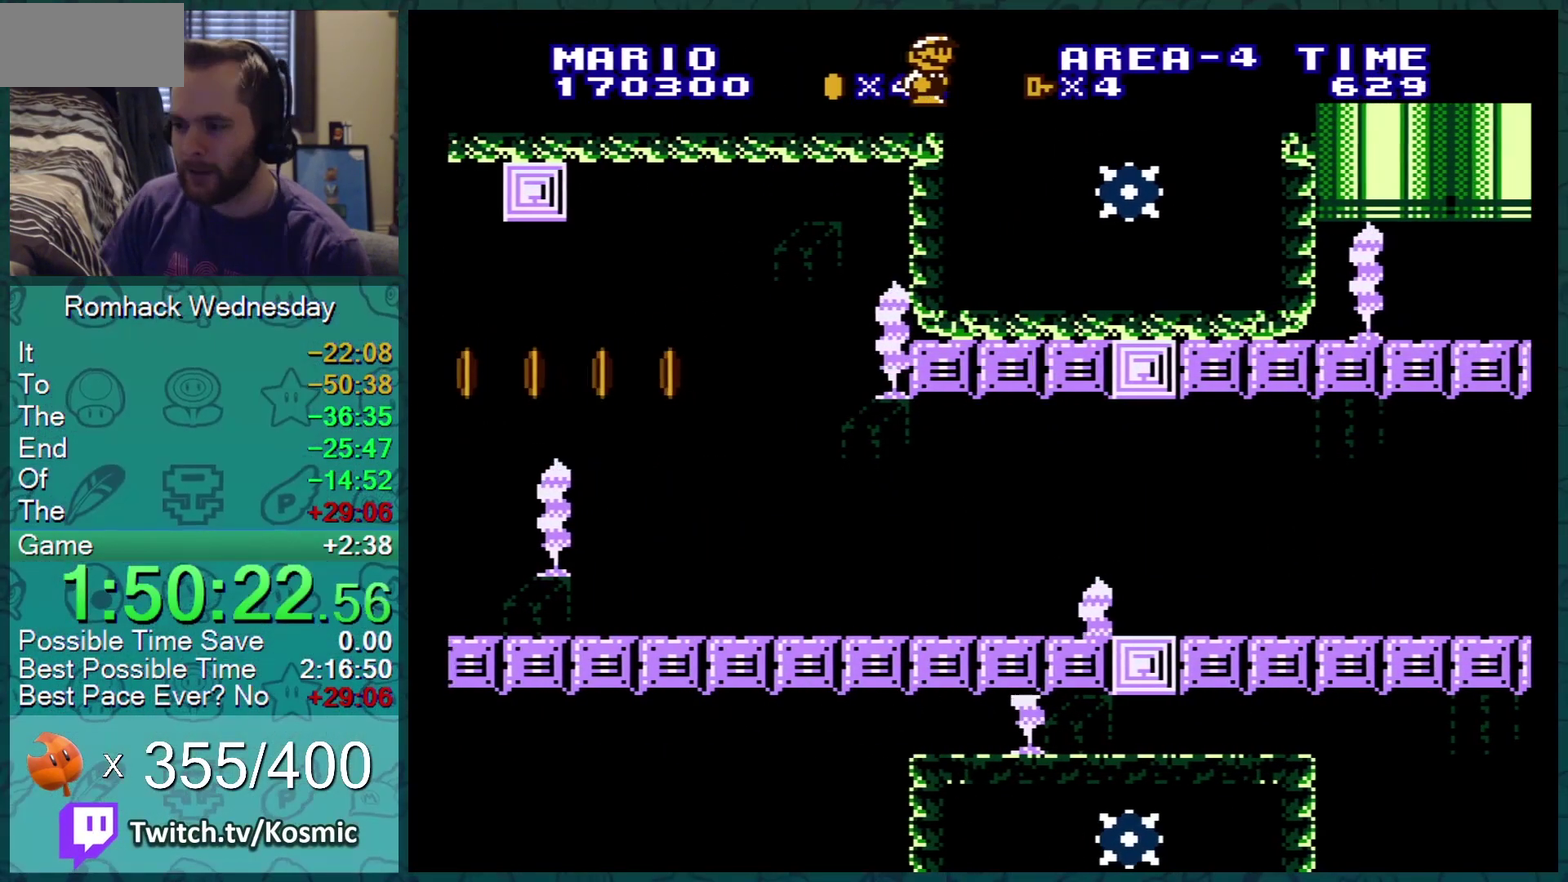
{"buttons": ["B", "DPAD_RIGHT"], "events": []}
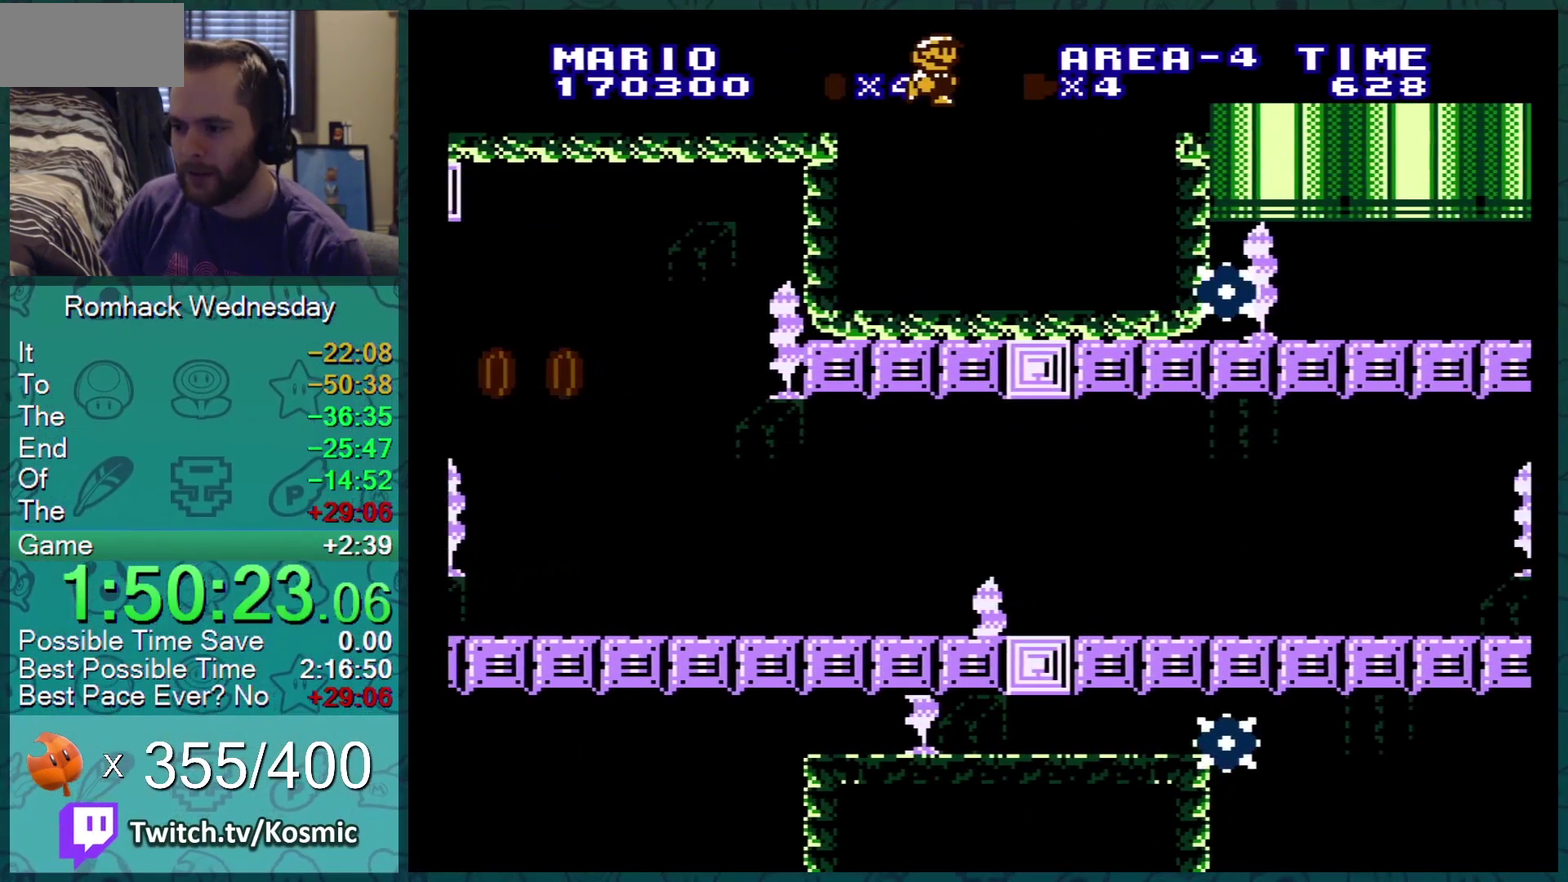
{"buttons": ["B"], "events": [[384, "DPAD_RIGHT", "up"]]}
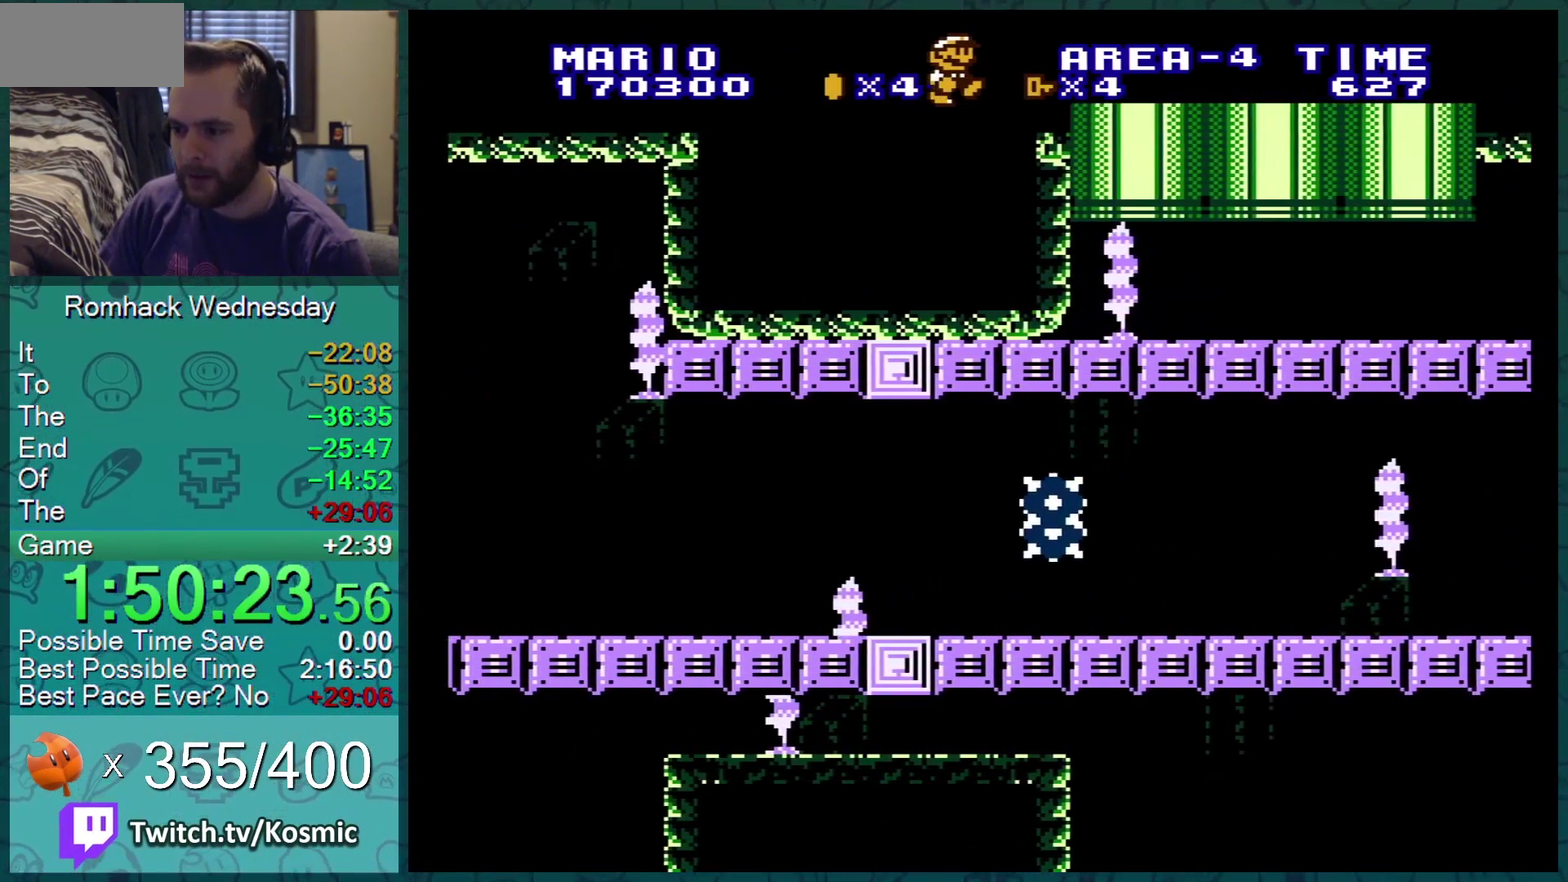
{"buttons": ["B"], "events": []}
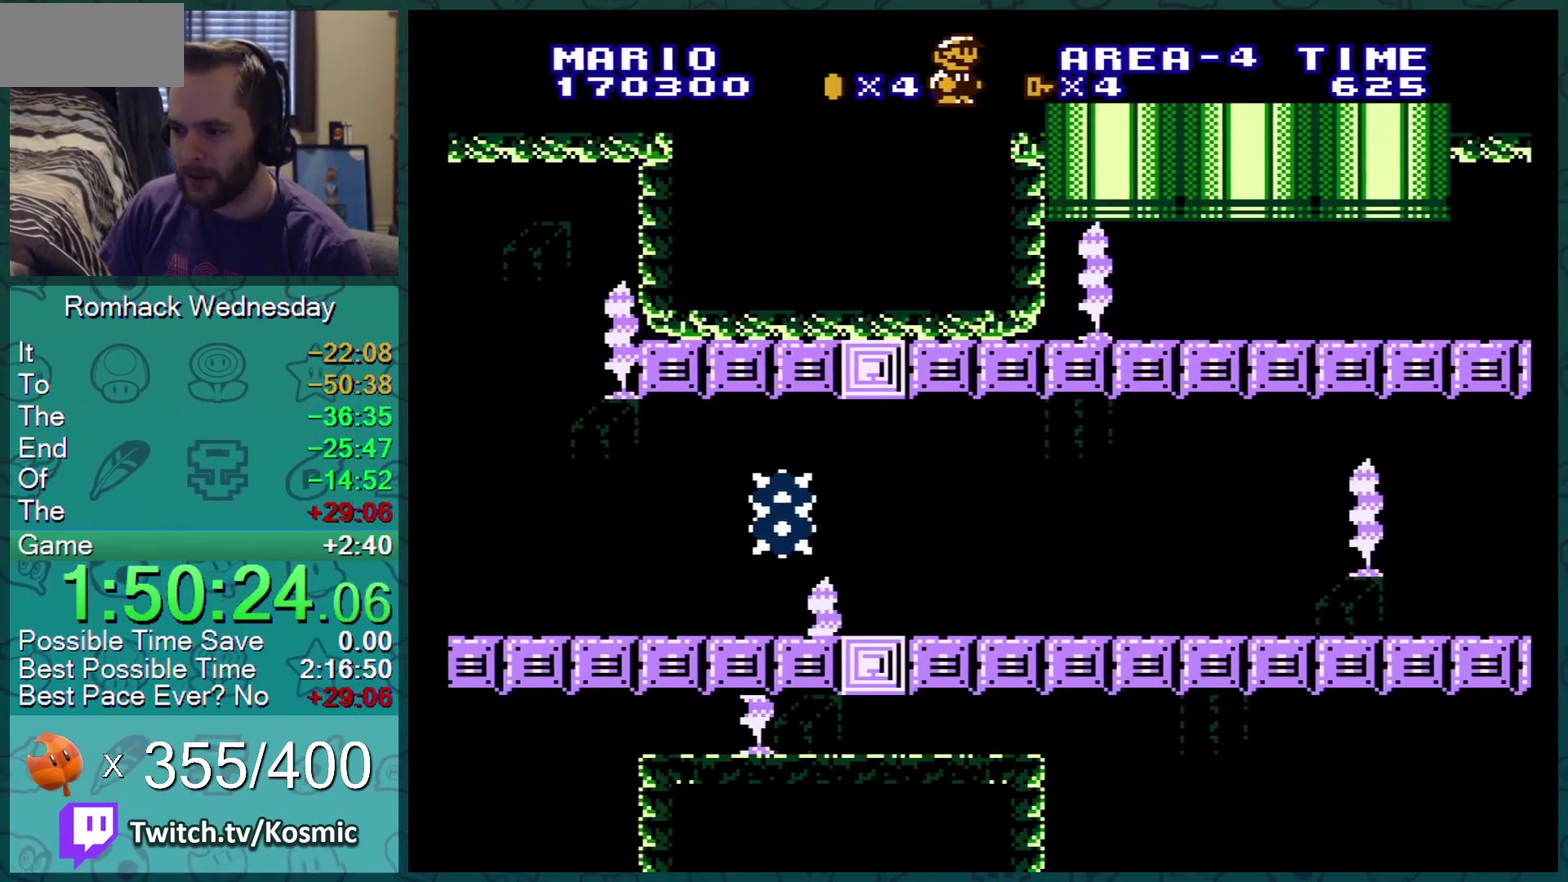
{"buttons": ["B"], "events": []}
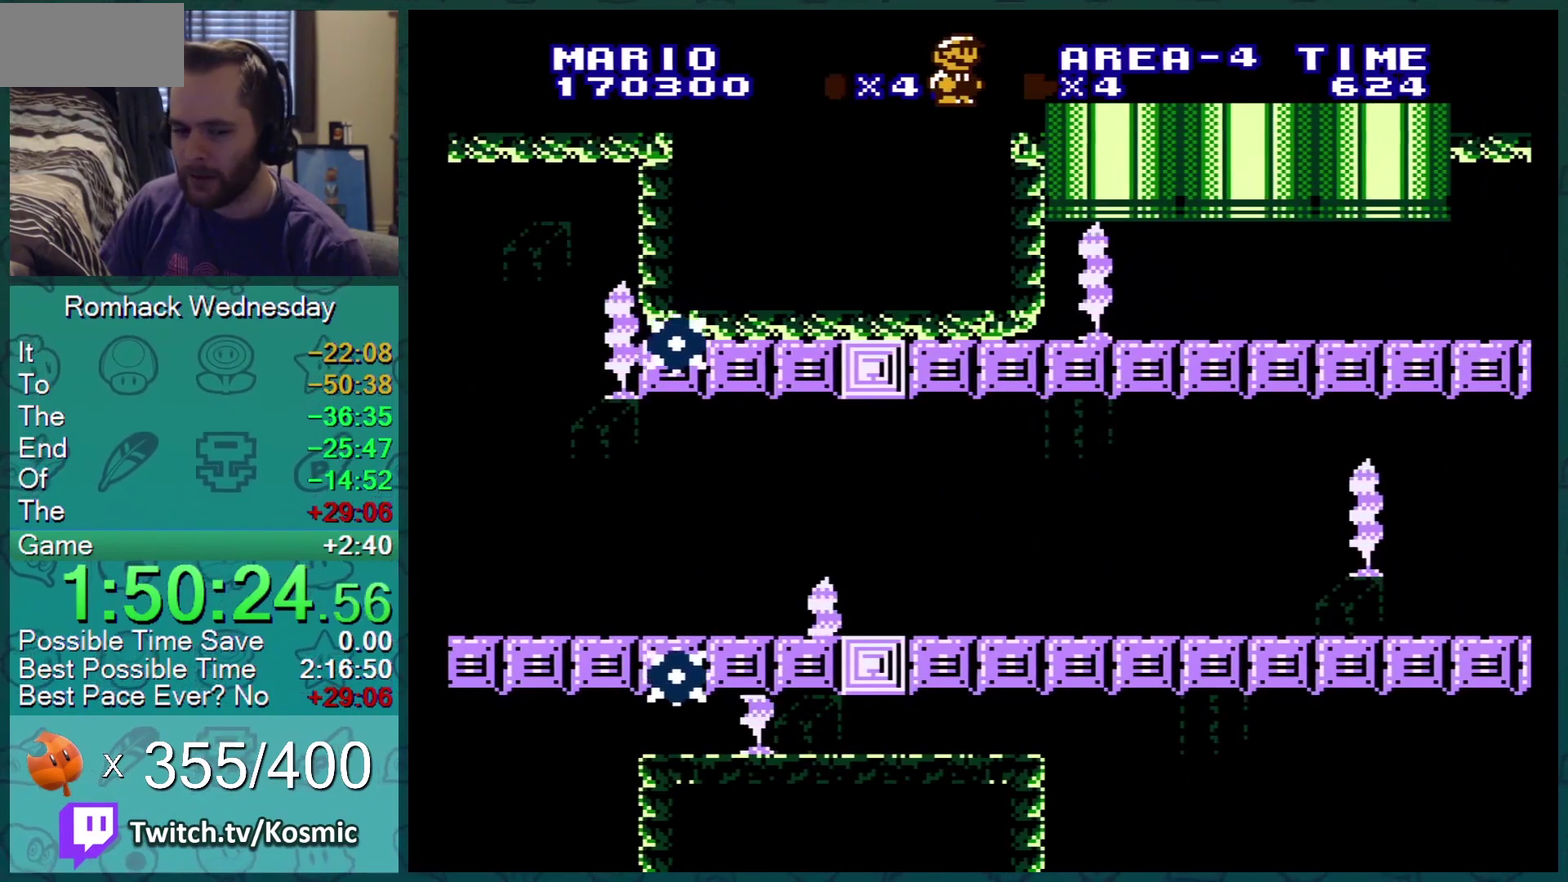
{"buttons": ["B", "DPAD_RIGHT"], "events": [[16, "DPAD_RIGHT", "down"]]}
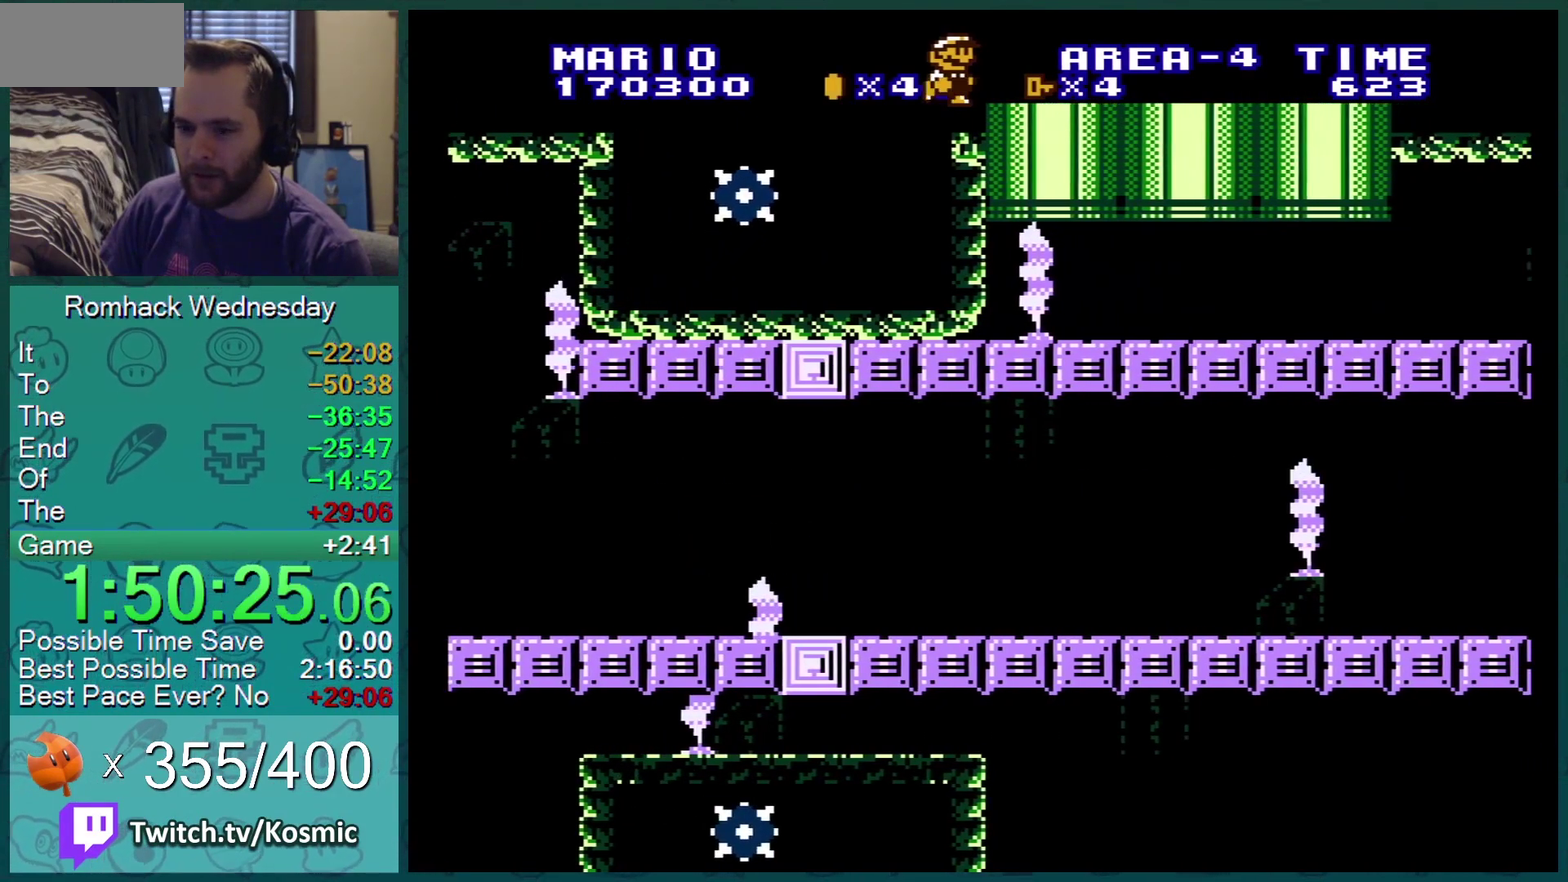
{"buttons": ["B", "DPAD_RIGHT"], "events": []}
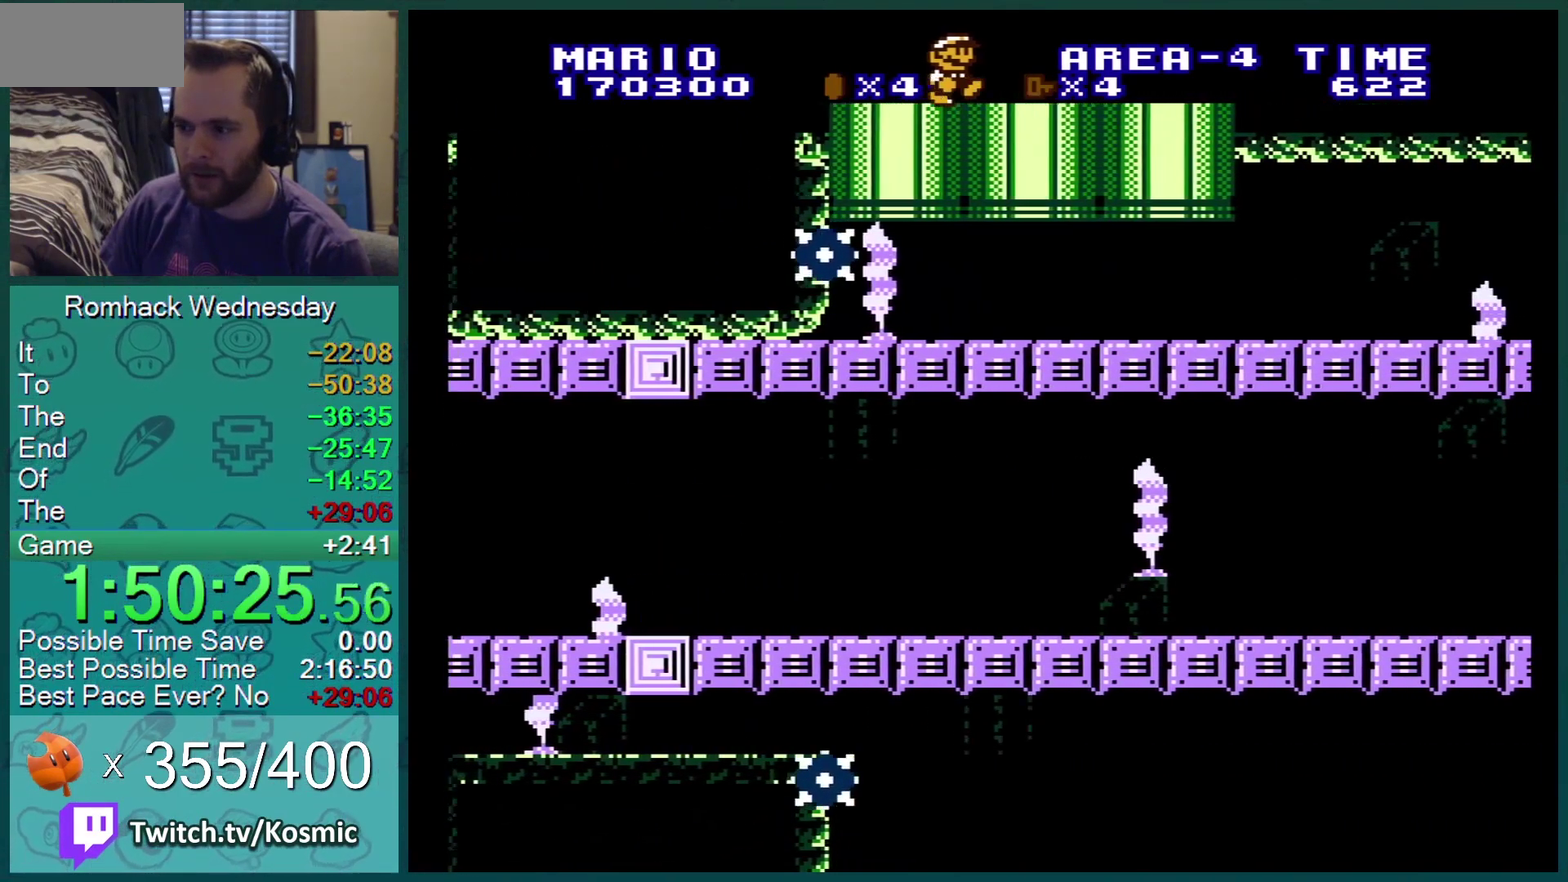
{"buttons": ["B", "DPAD_RIGHT"], "events": []}
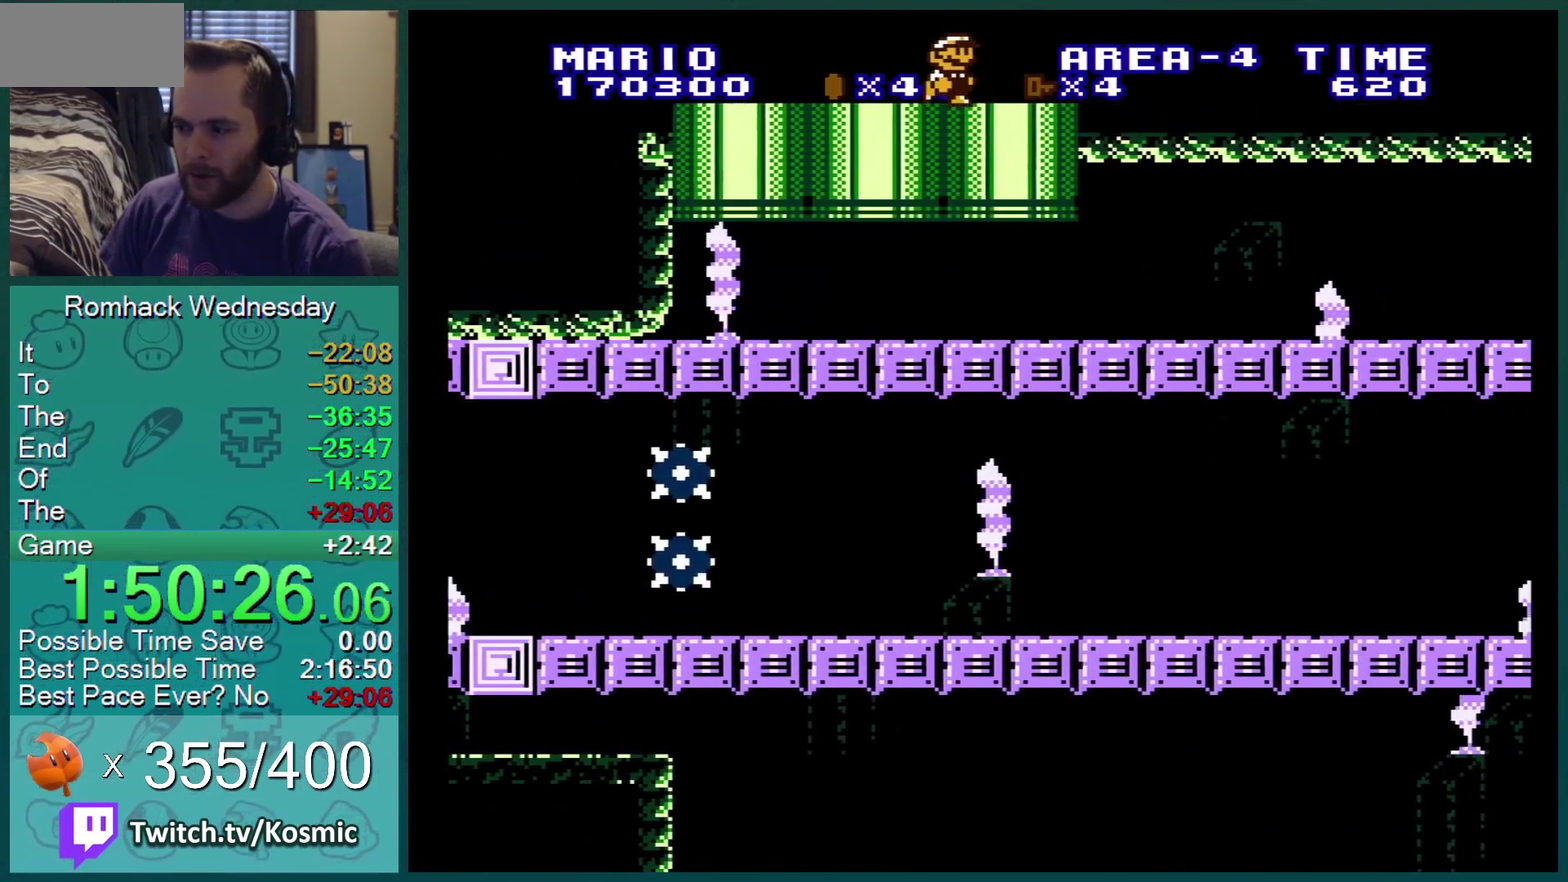
{"buttons": ["A", "B", "DPAD_RIGHT"], "events": [[367, "A", "down"]]}